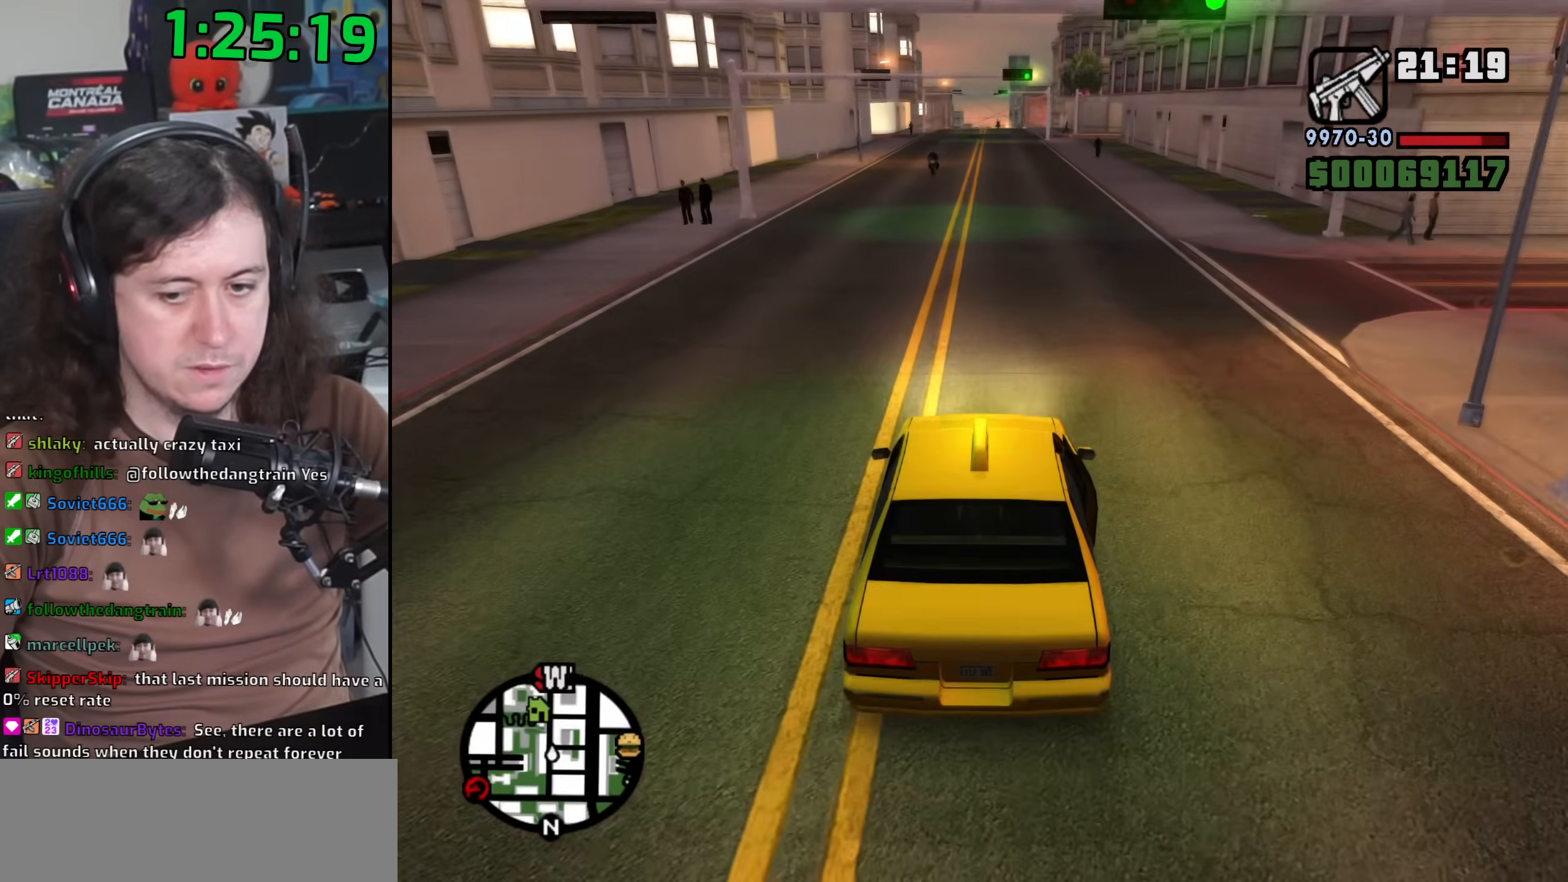
Gameplay with keyboard and mouse; each line is a JSON object with the keys and mouse buttons held at the frame after it. "events" lists presses ("down") and releases ("up") of "1", "2", "3", "4", "5", "6", "8", "a", "alt", "b", "c", "ctrl", "d", "down", "e", "escape", "f", "f1", "f2", "f3", "g", "h", "left", "n", "num2", "q", "r", "right", "s", "shift", "space", "t", "tab", "up", "v", "w", "x", "y", "z", "mouse_left", "mouse_wheel" and "mouse_right" between this image and that frame as [ms after this image, input, new state], when the widget could be followed in between. "mouse_left", "mouse_wheel", "mouse_right" = the "left", "wheel", "right" buttons of the "mouse" list. No other keys are recorded. "wheel" means that the mouse wheel is clicked or scrolled. Mouse movement is not recorded.
{"keys": ["w"], "mouse": [], "events": []}
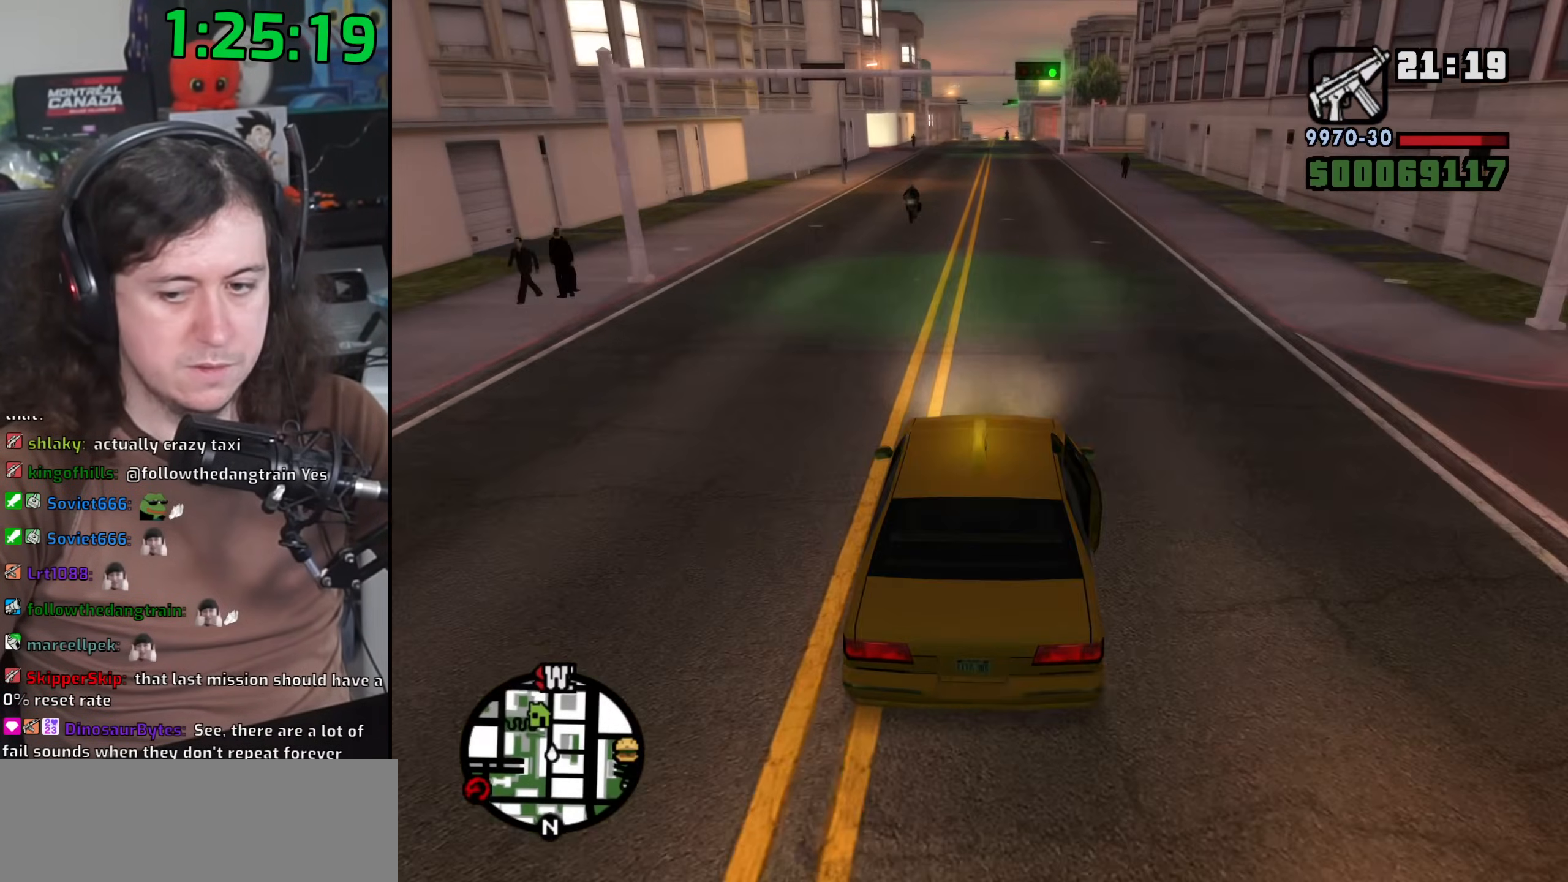
{"keys": ["w"], "mouse": [], "events": []}
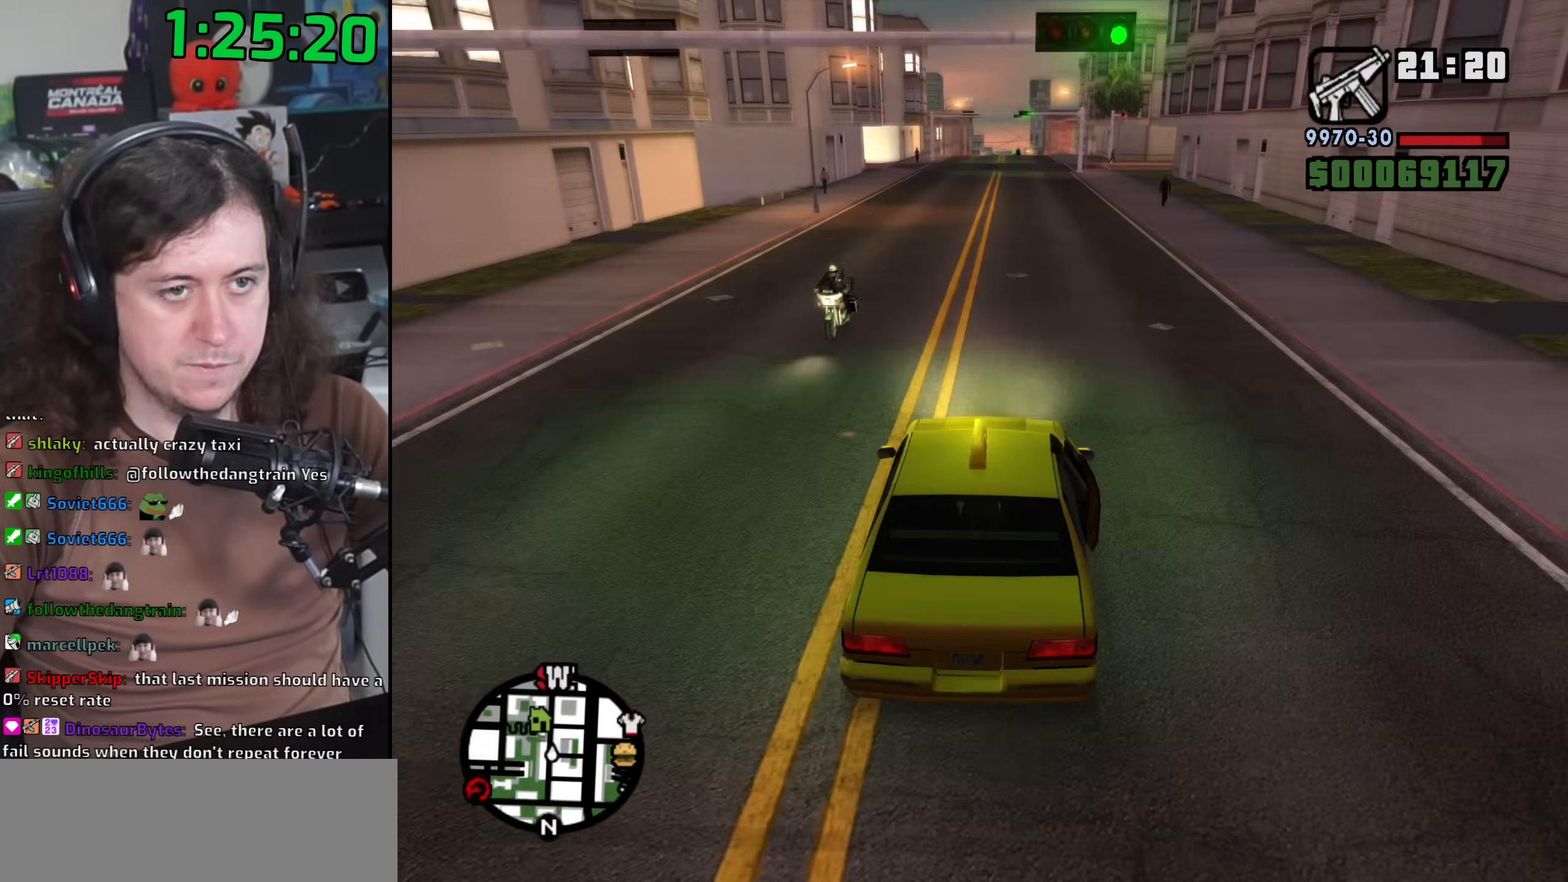
{"keys": ["w"], "mouse": [], "events": []}
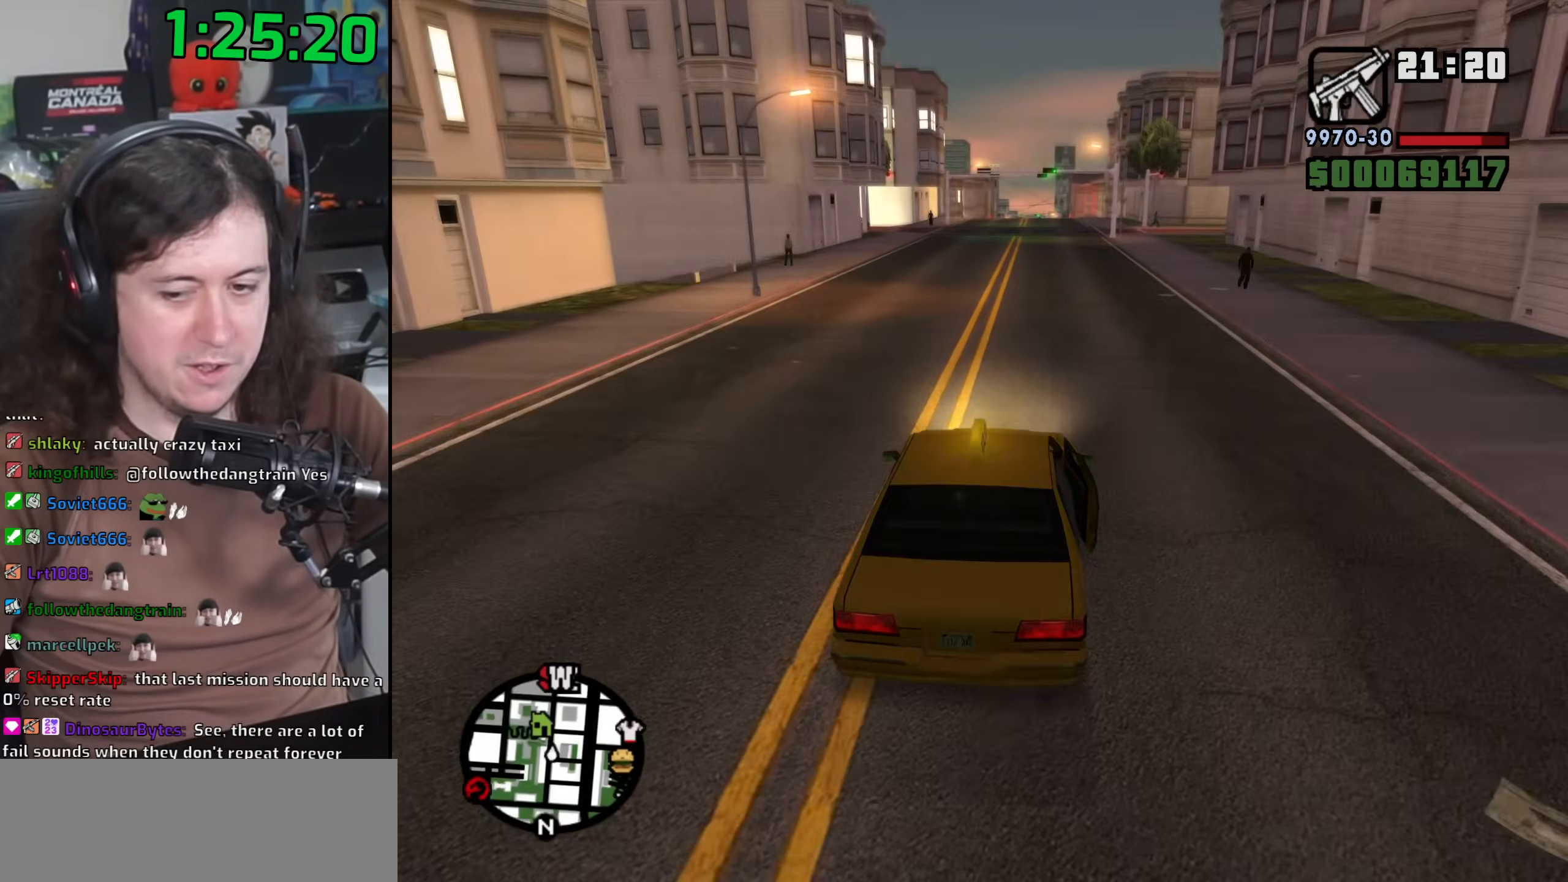
{"keys": ["w"], "mouse": [], "events": []}
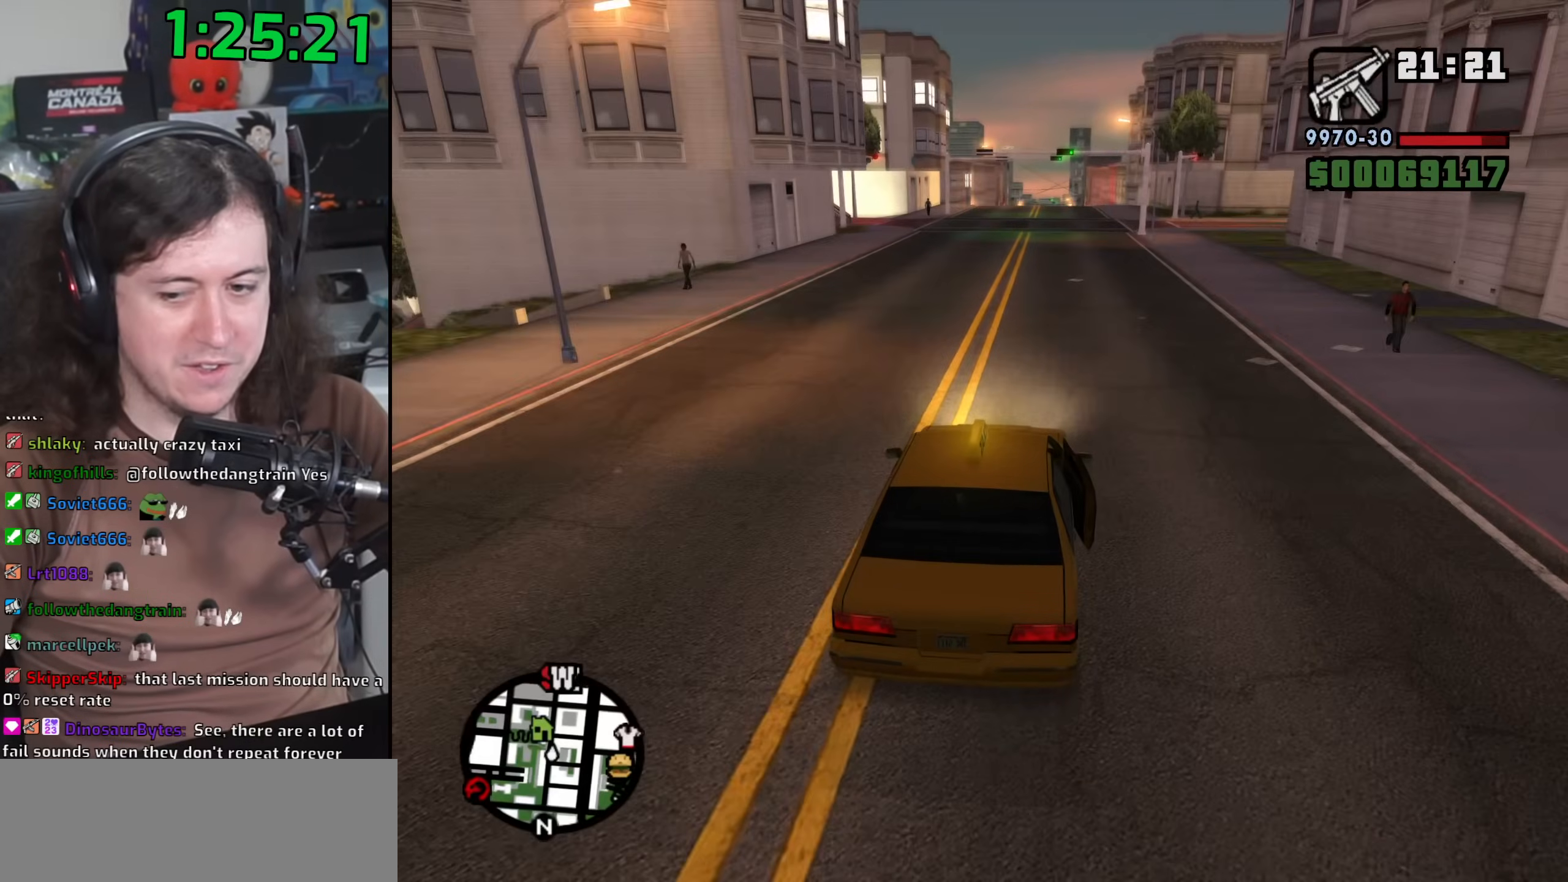
{"keys": ["w"], "mouse": [], "events": []}
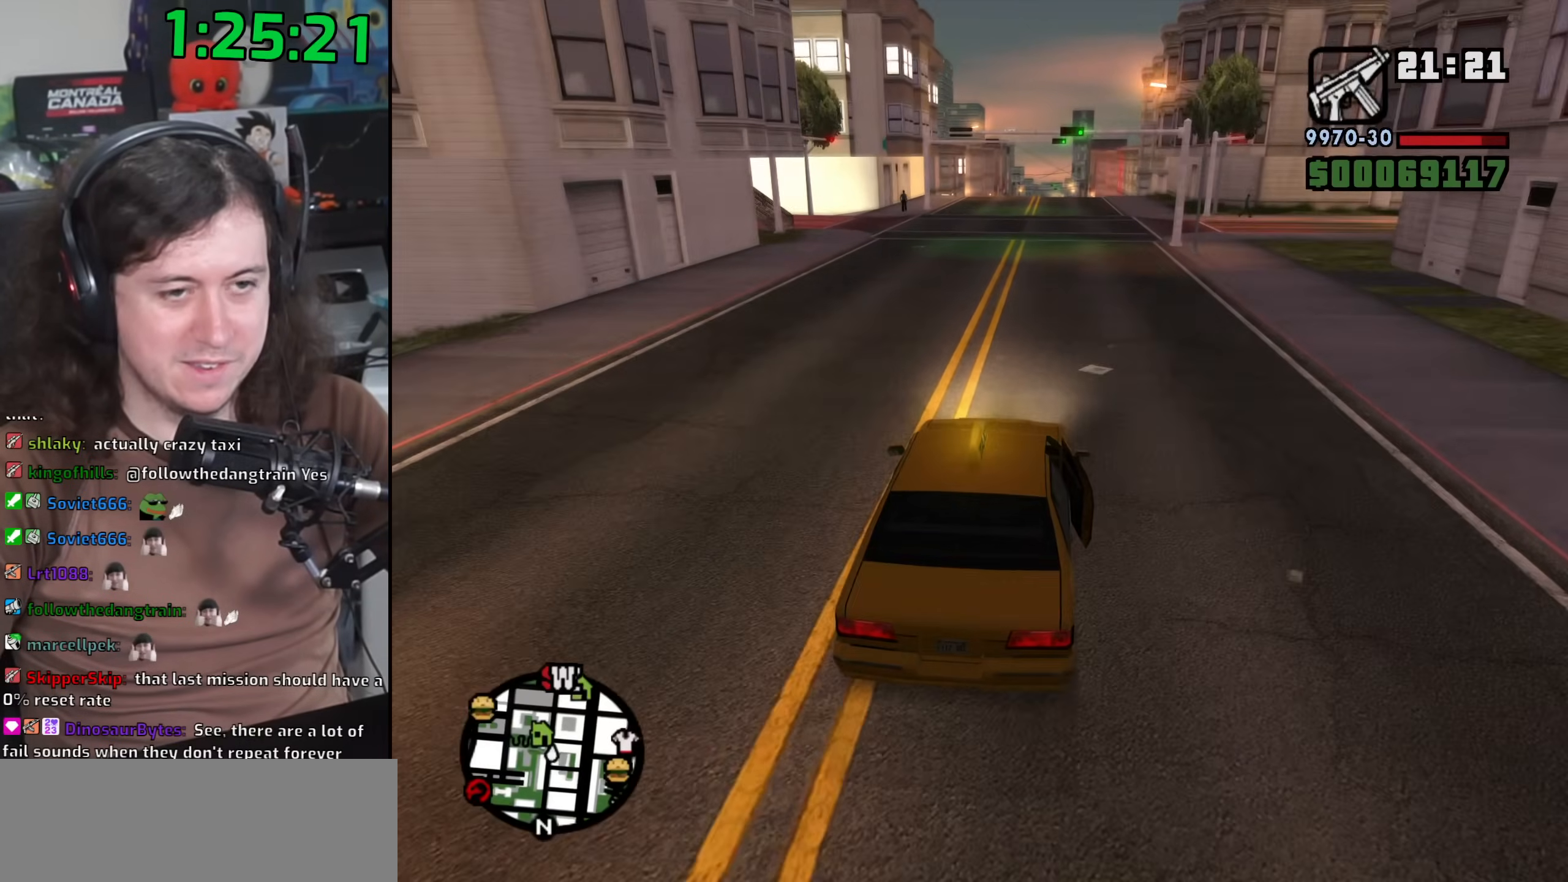
{"keys": ["w"], "mouse": [], "events": []}
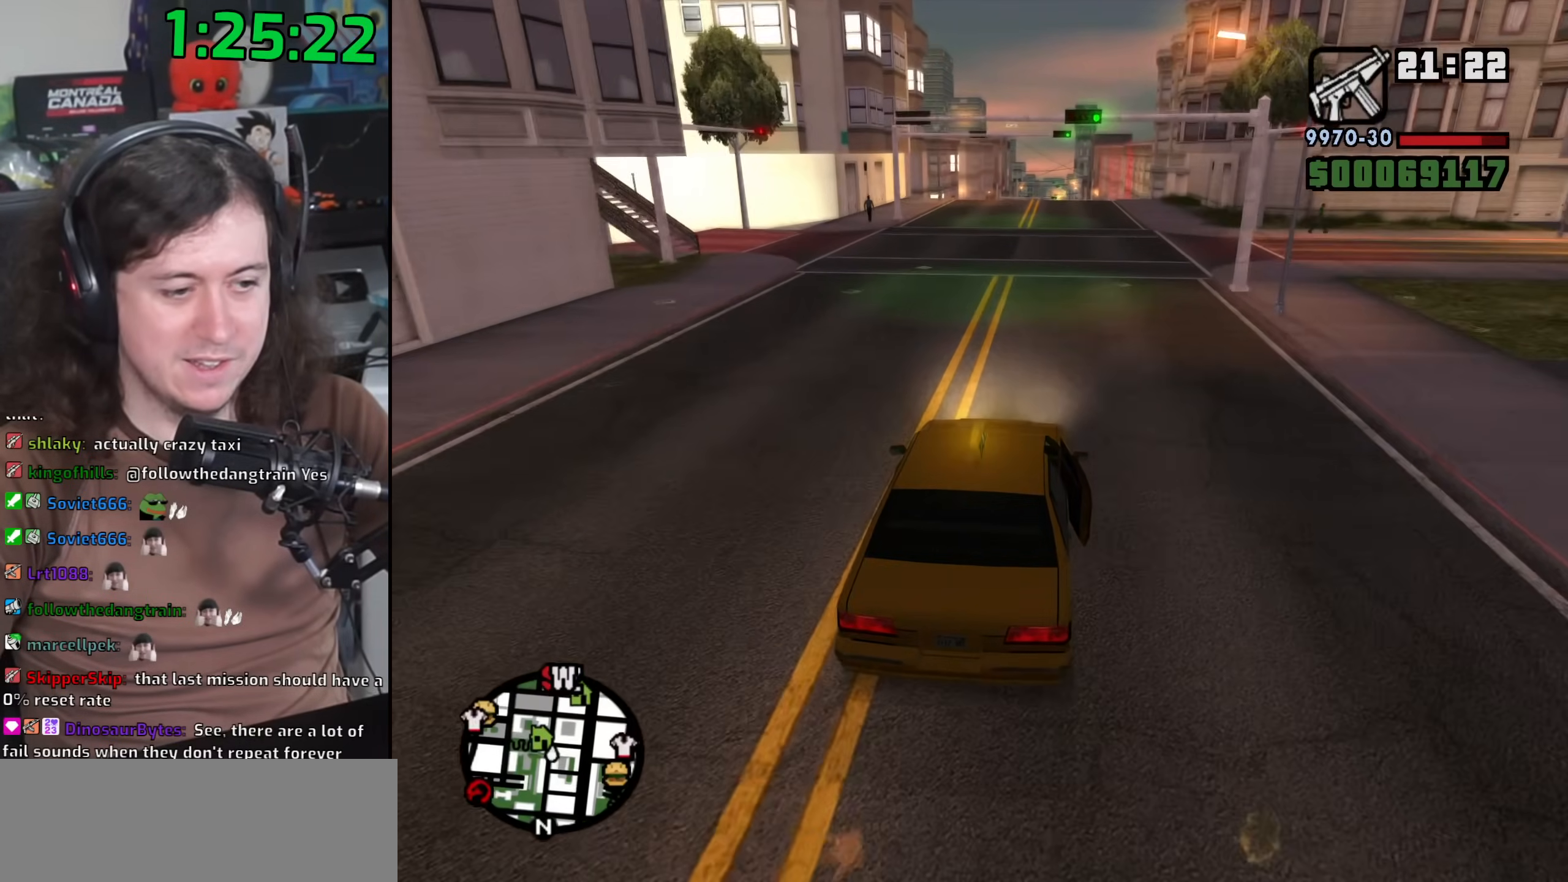
{"keys": ["w"], "mouse": [], "events": []}
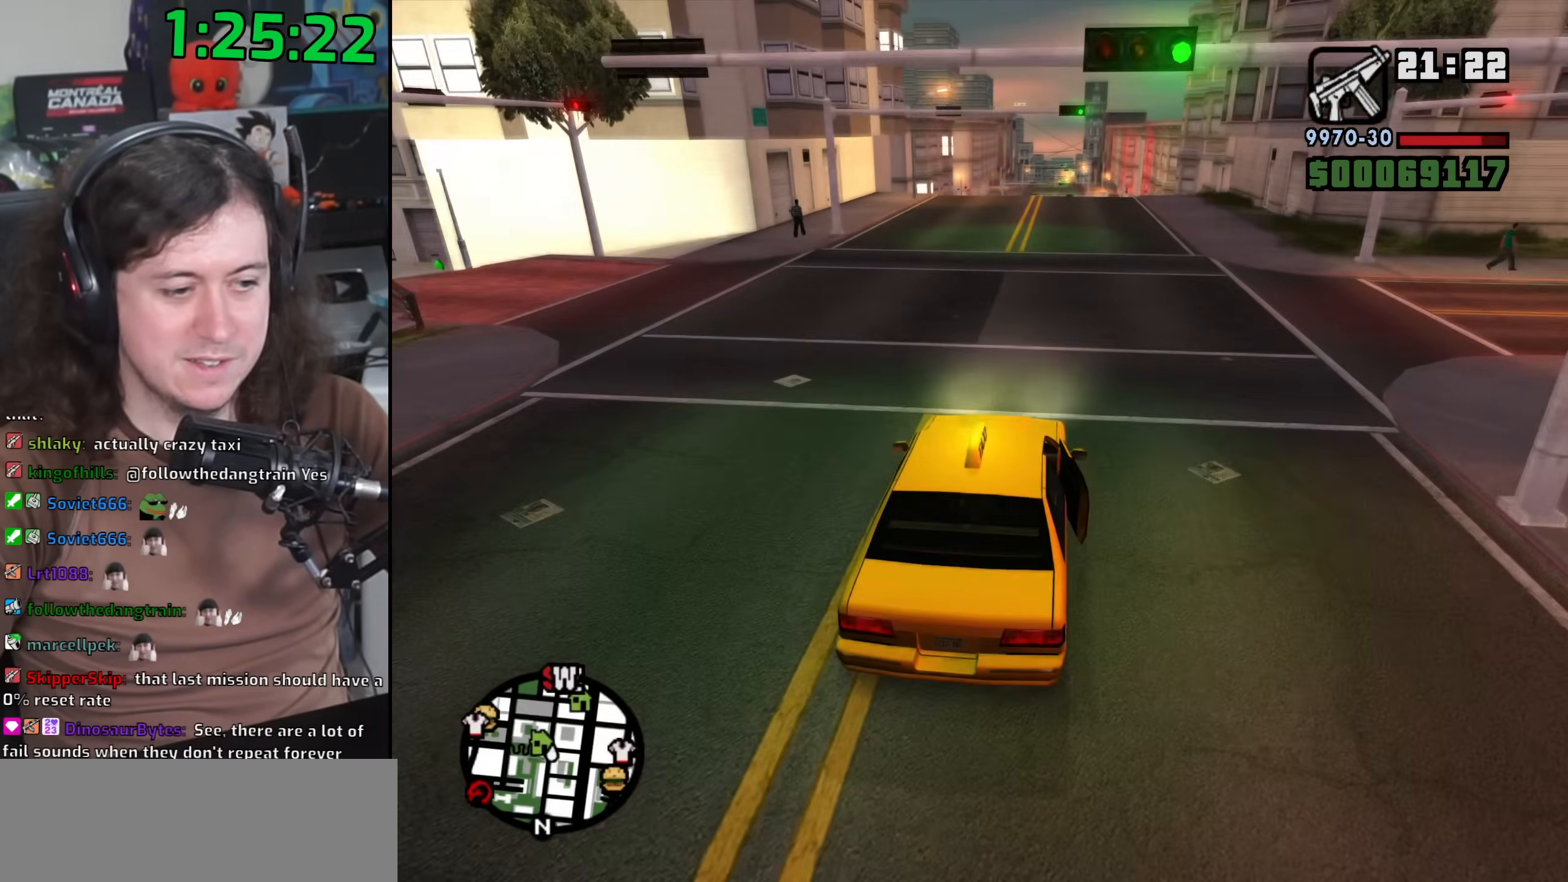
{"keys": ["w"], "mouse": [], "events": []}
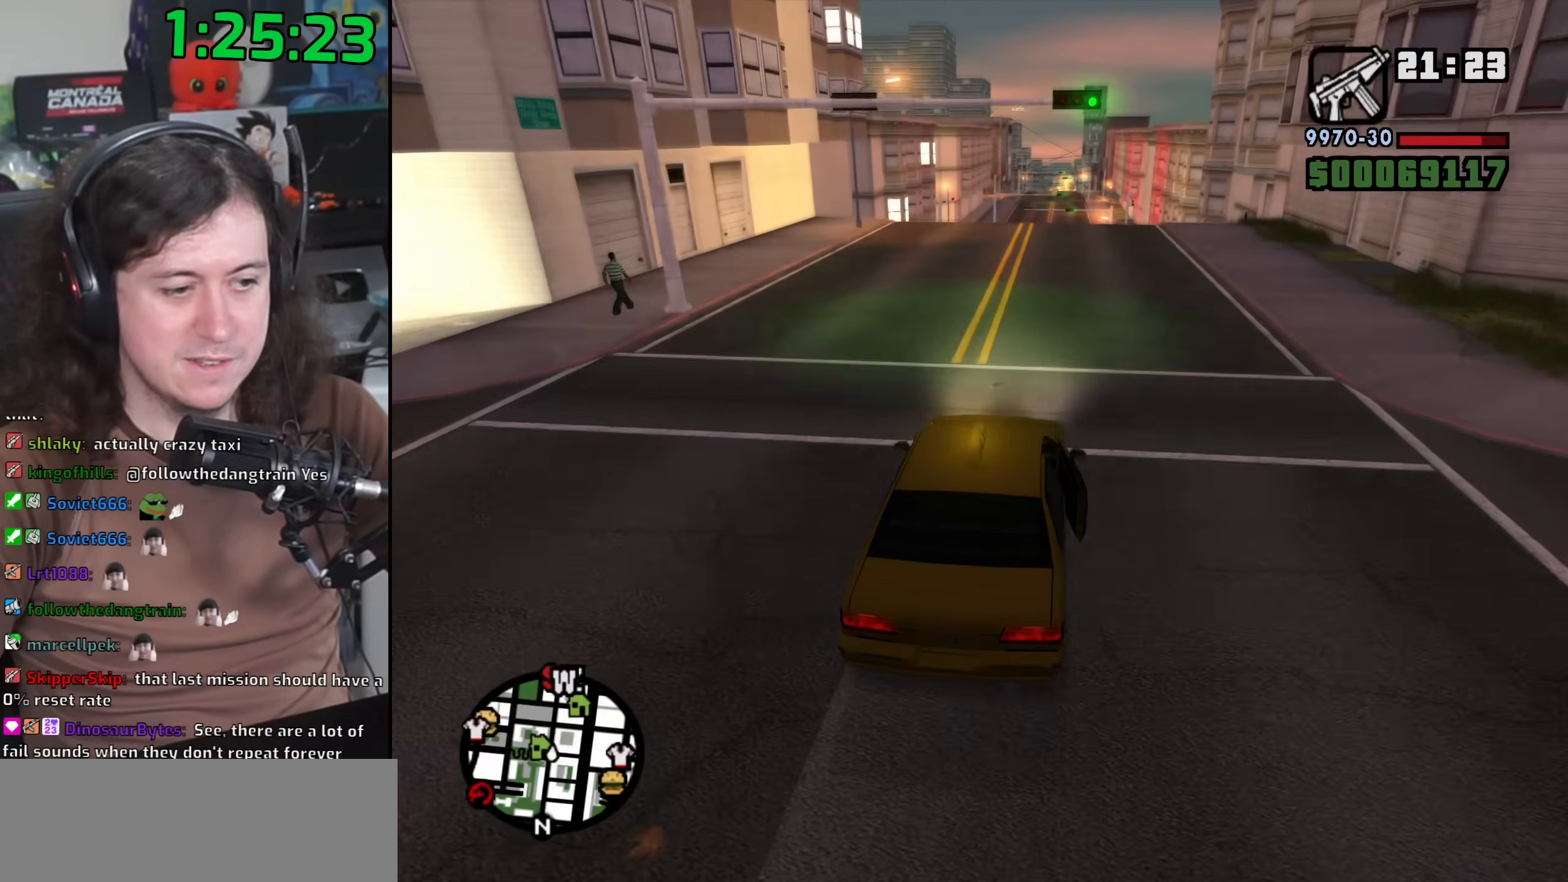
{"keys": ["w"], "mouse": [], "events": []}
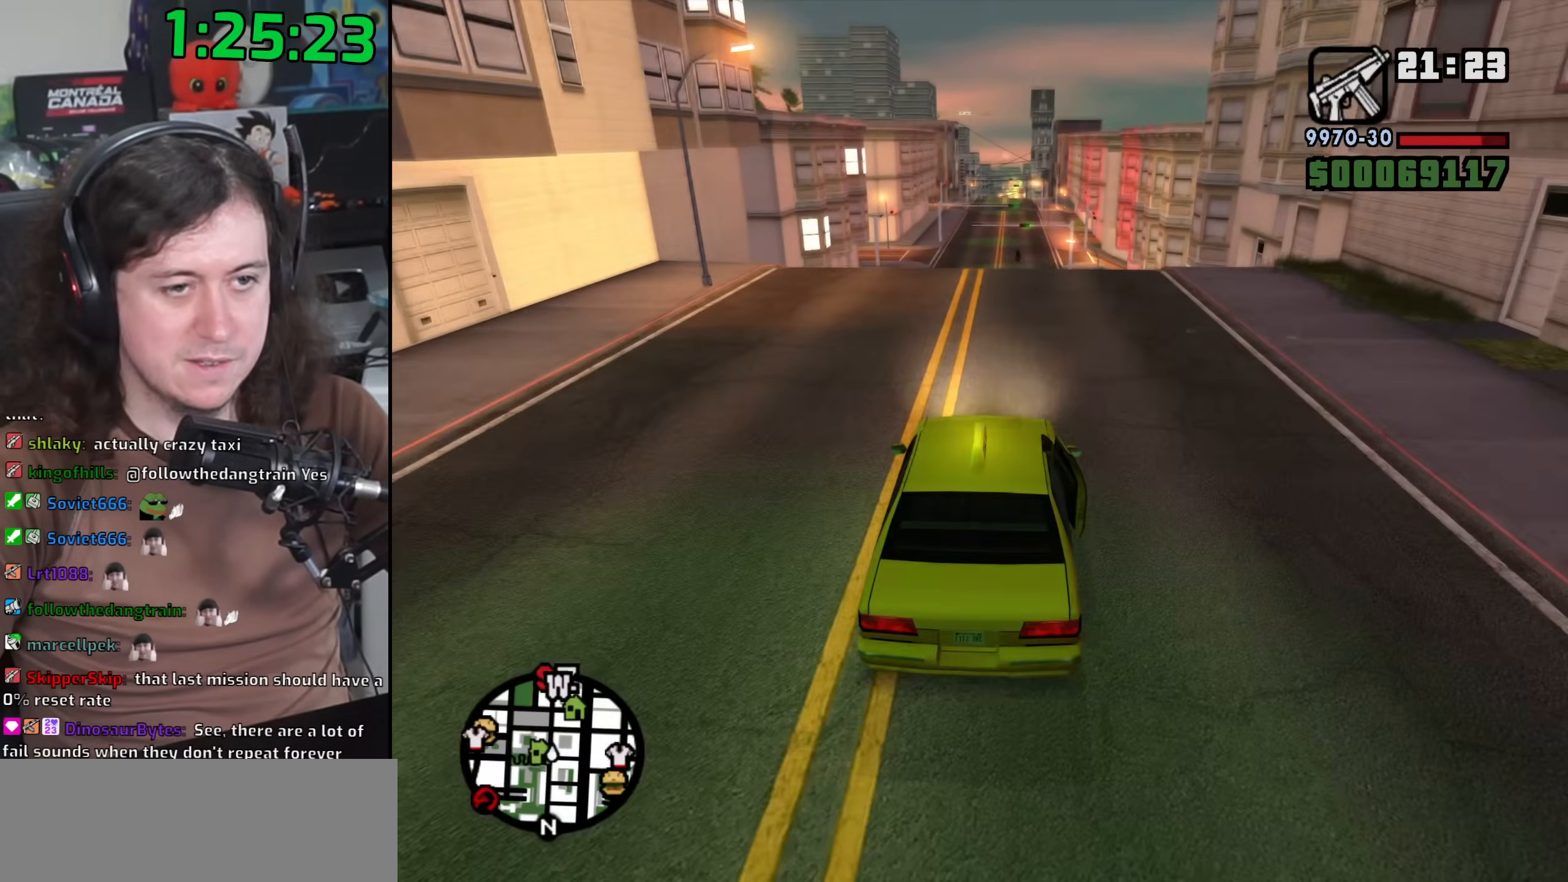
{"keys": ["w"], "mouse": [], "events": [[267, "6", "down"], [383, "6", "up"]]}
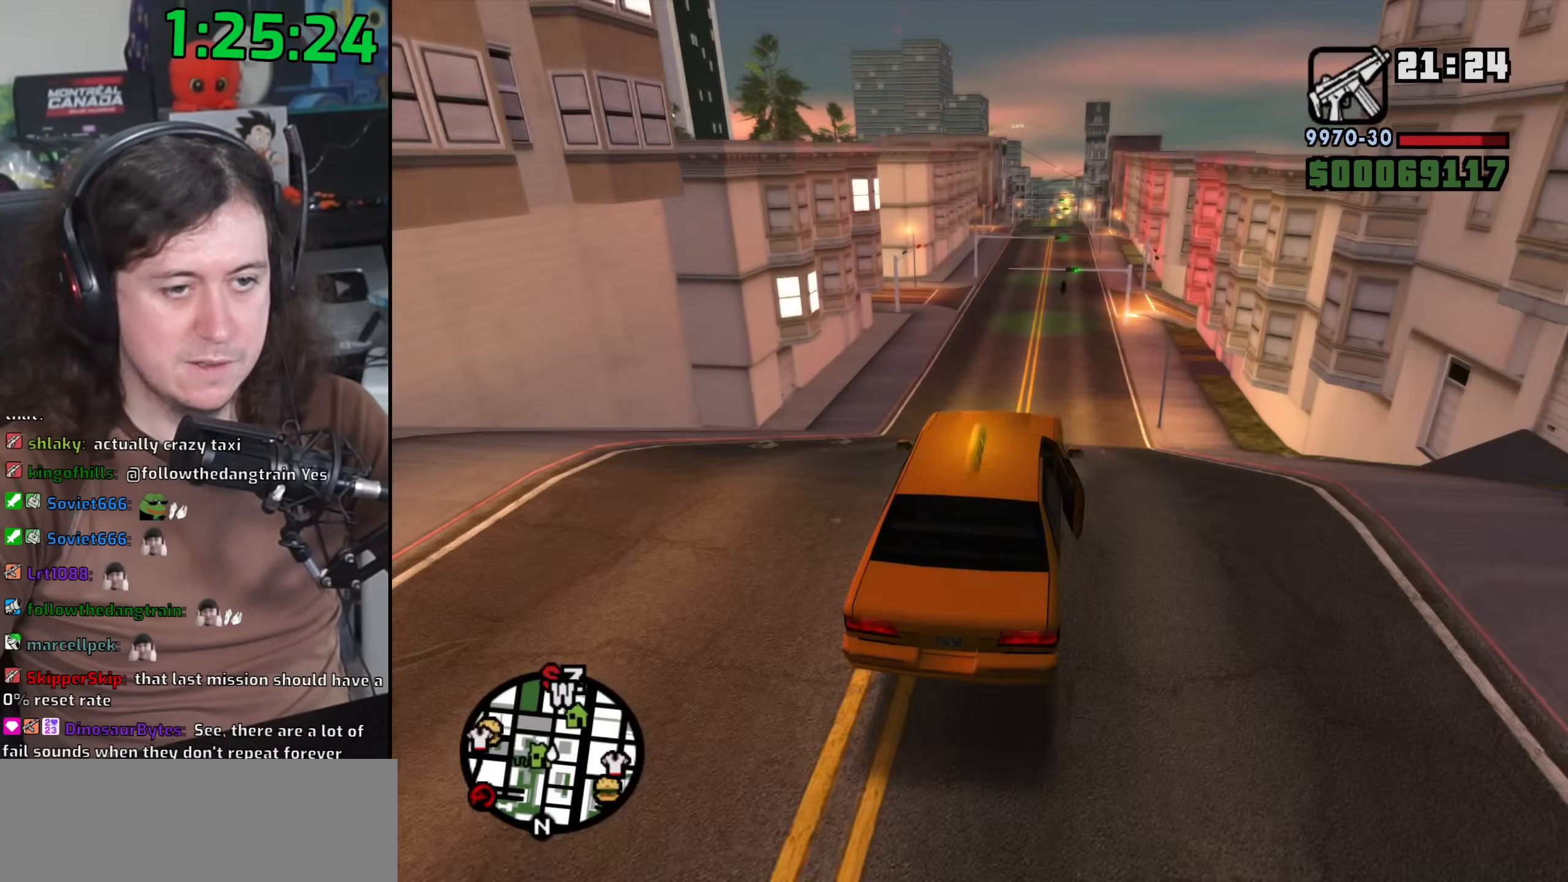
{"keys": ["2"], "mouse": [], "events": [[400, "w", "up"], [500, "2", "down"]]}
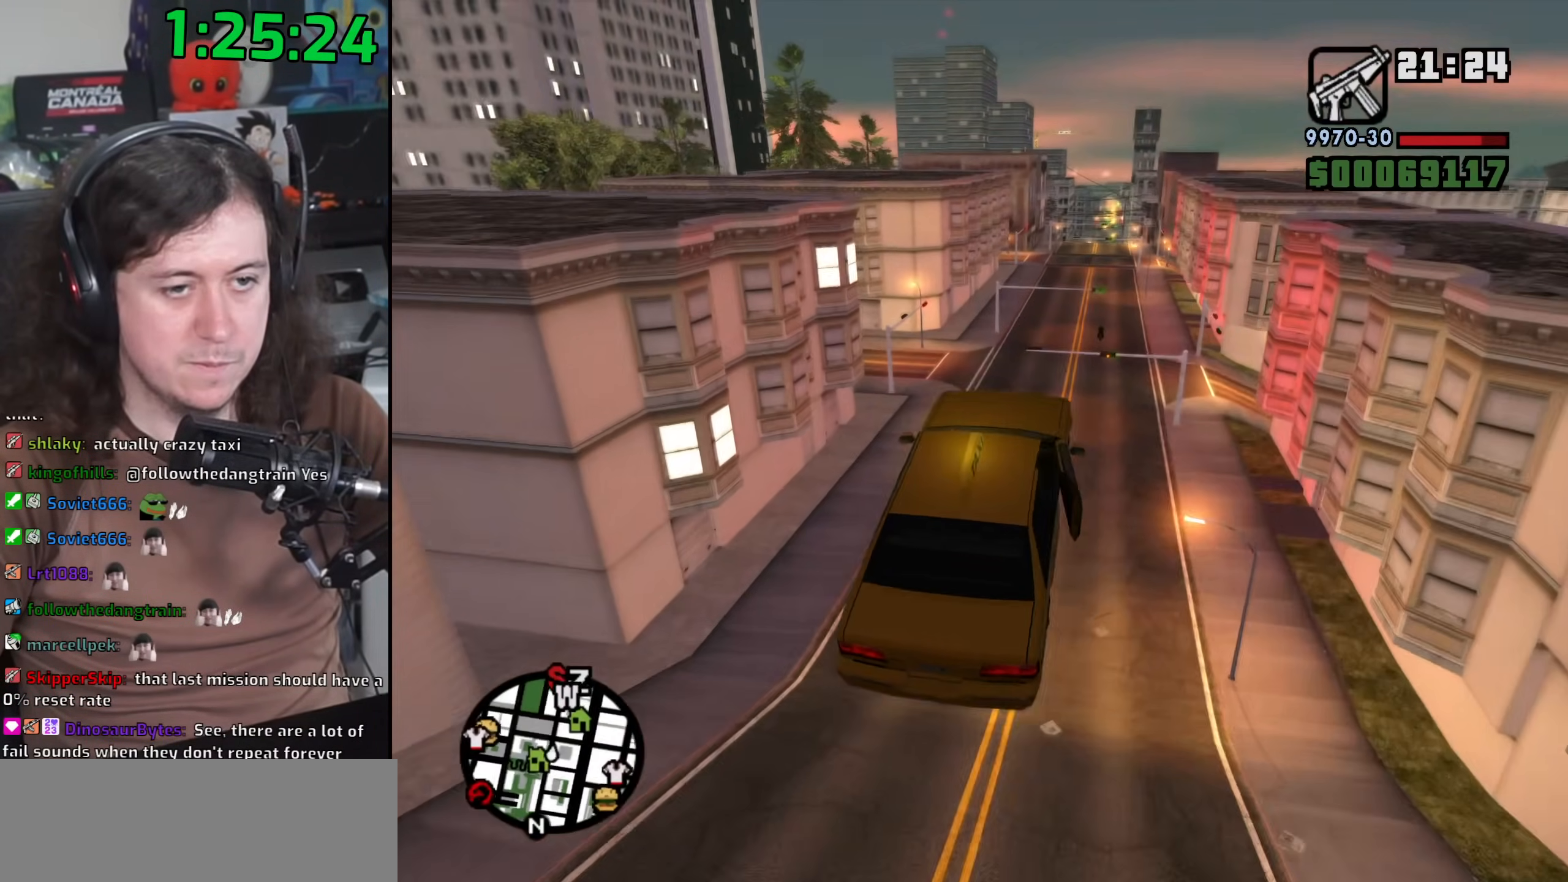
{"keys": [], "mouse": [], "events": [[300, "2", "up"]]}
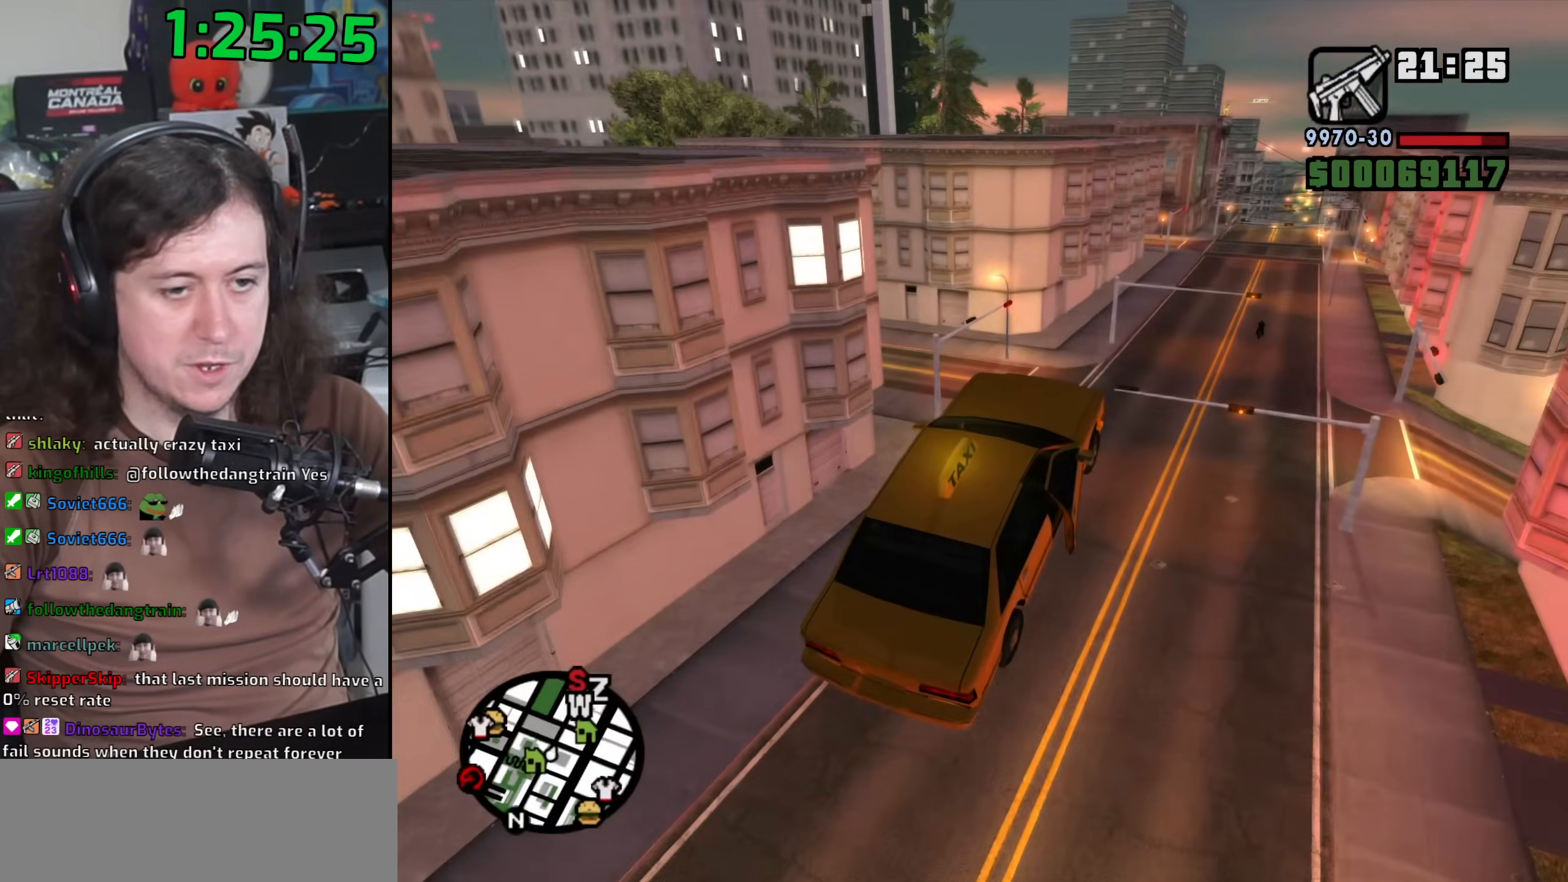
{"keys": ["w"], "mouse": [], "events": [[217, "2", "down"], [367, "w", "down"], [383, "2", "up"]]}
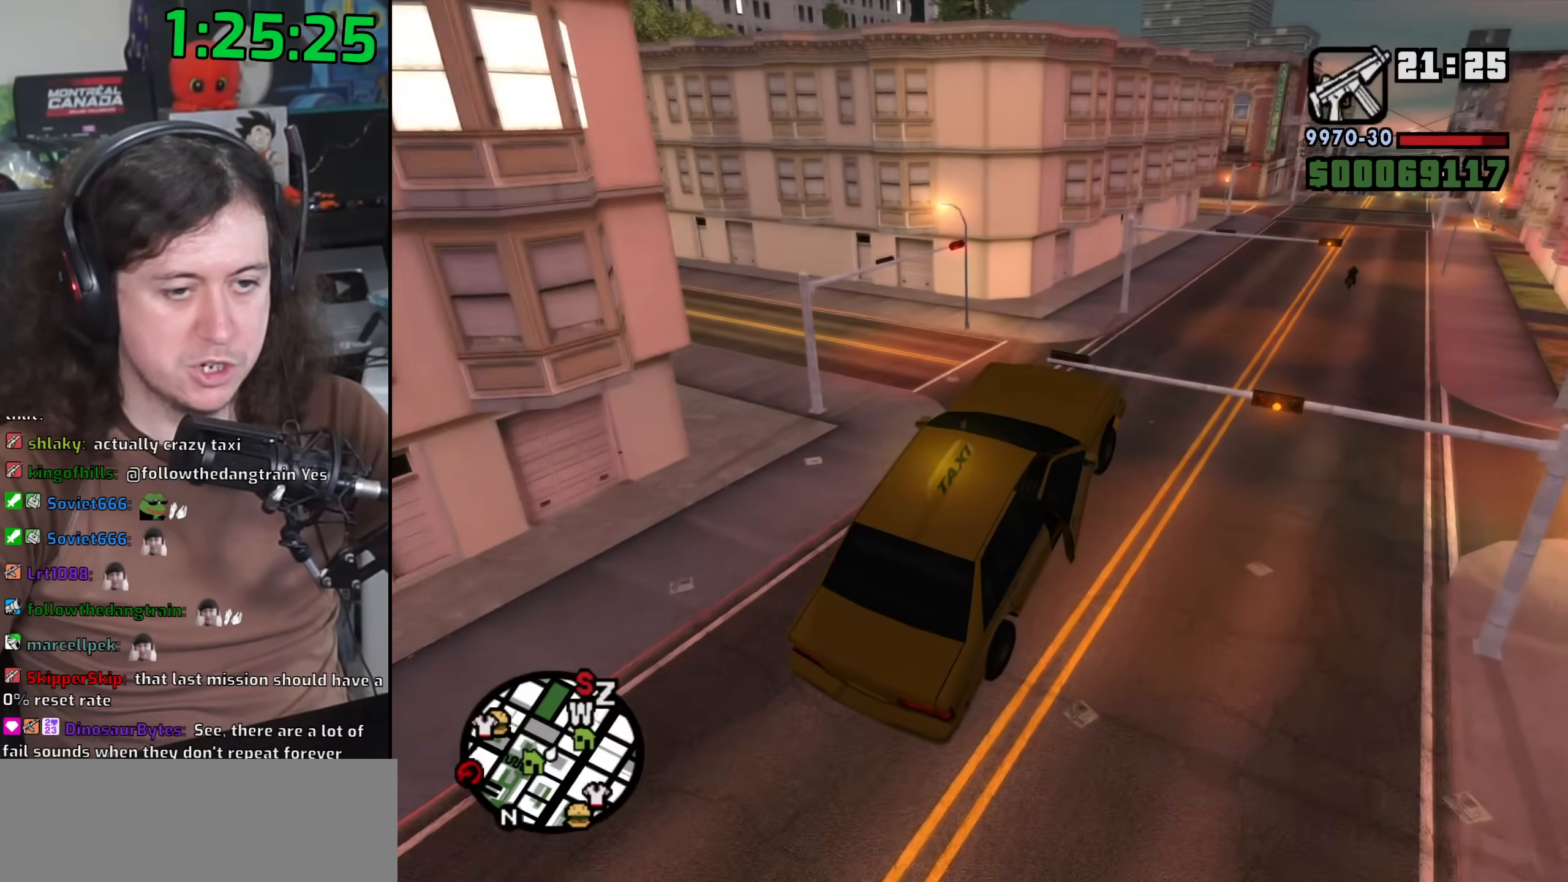
{"keys": ["w"], "mouse": [], "events": []}
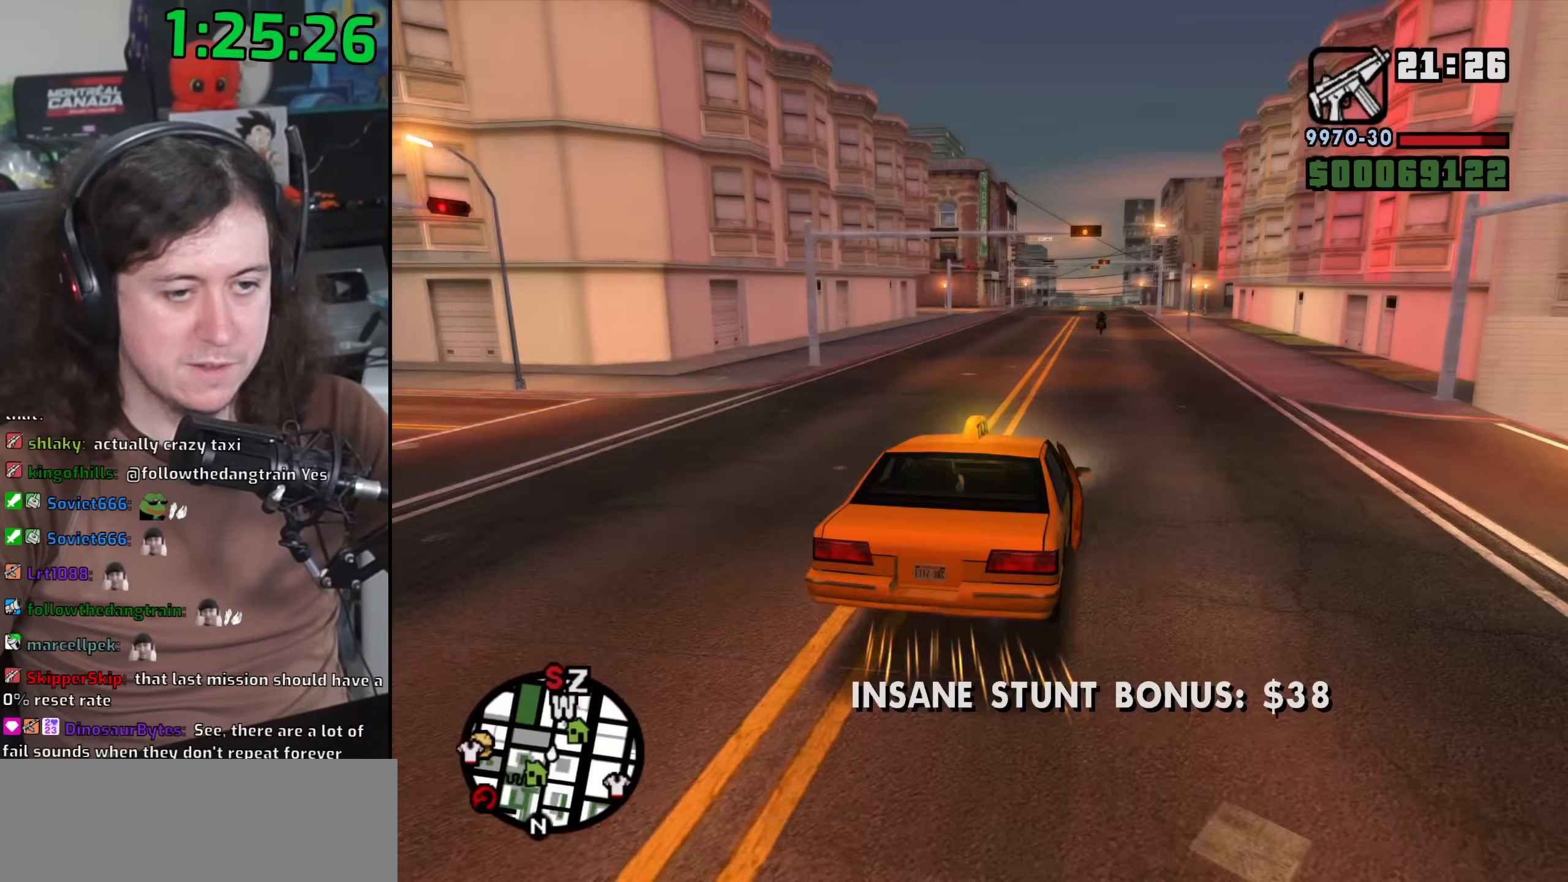
{"keys": ["w"], "mouse": [], "events": []}
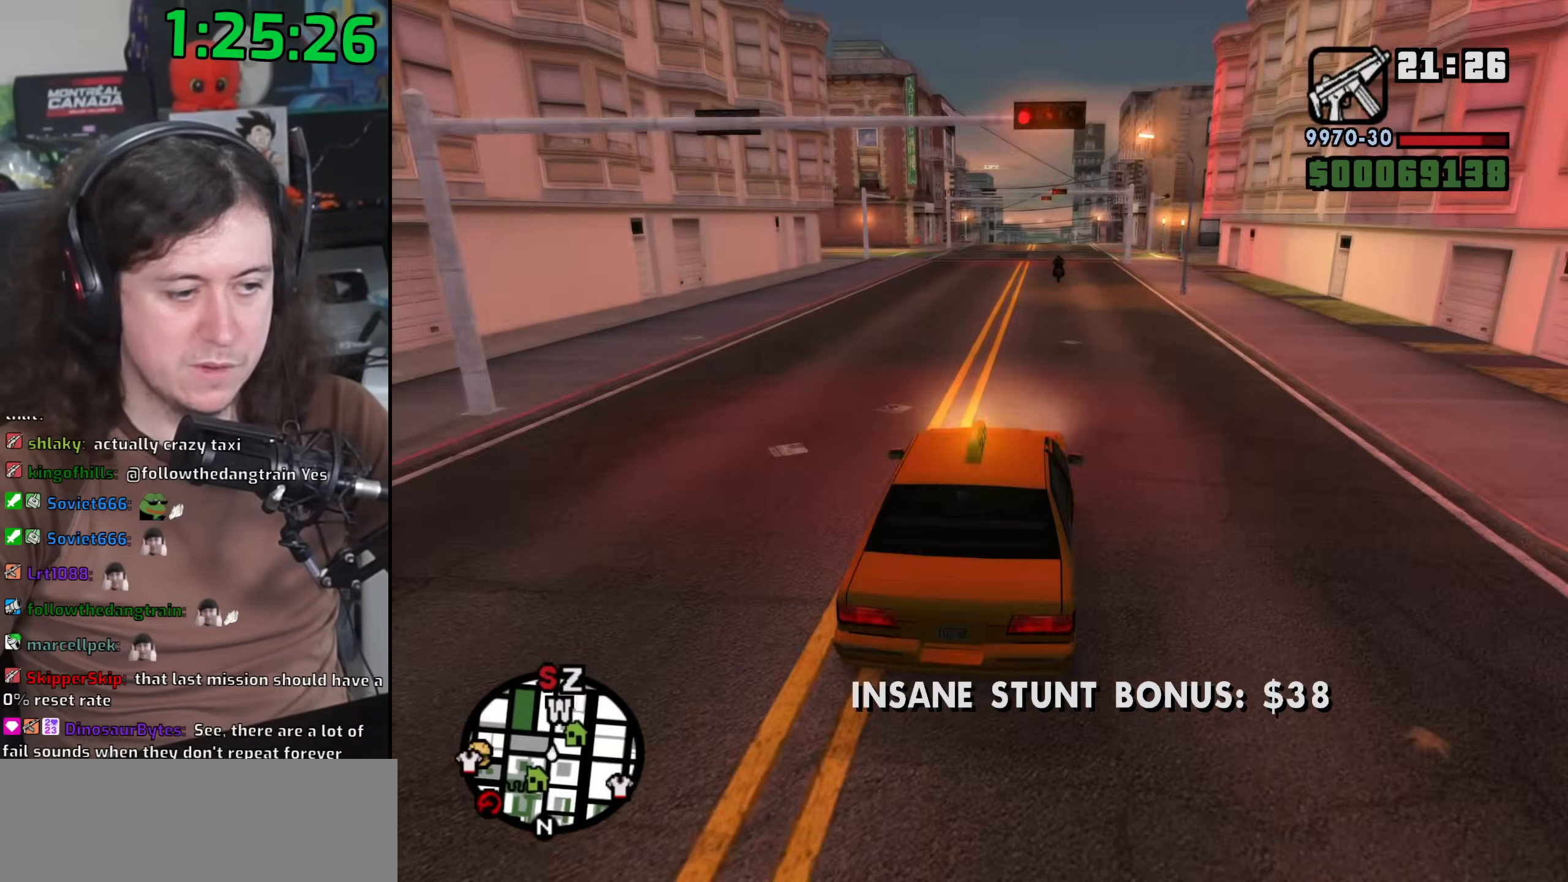
{"keys": ["w"], "mouse": [], "events": [[50, "a", "down"], [167, "a", "up"], [433, "d", "down"], [500, "d", "up"]]}
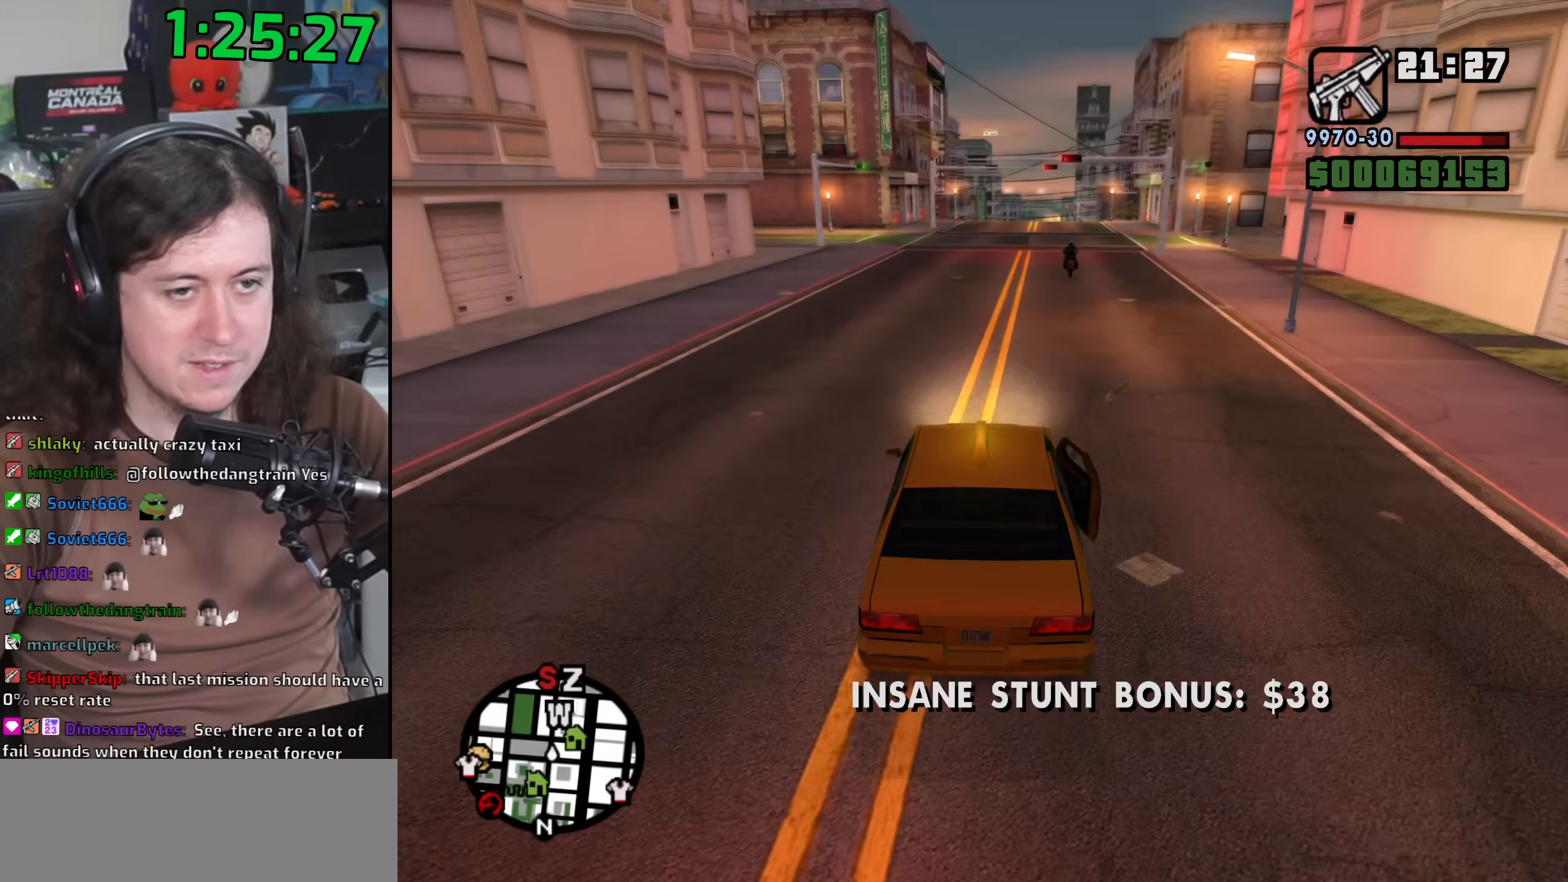
{"keys": ["w"], "mouse": [], "events": [[217, "d", "down"], [283, "d", "up"]]}
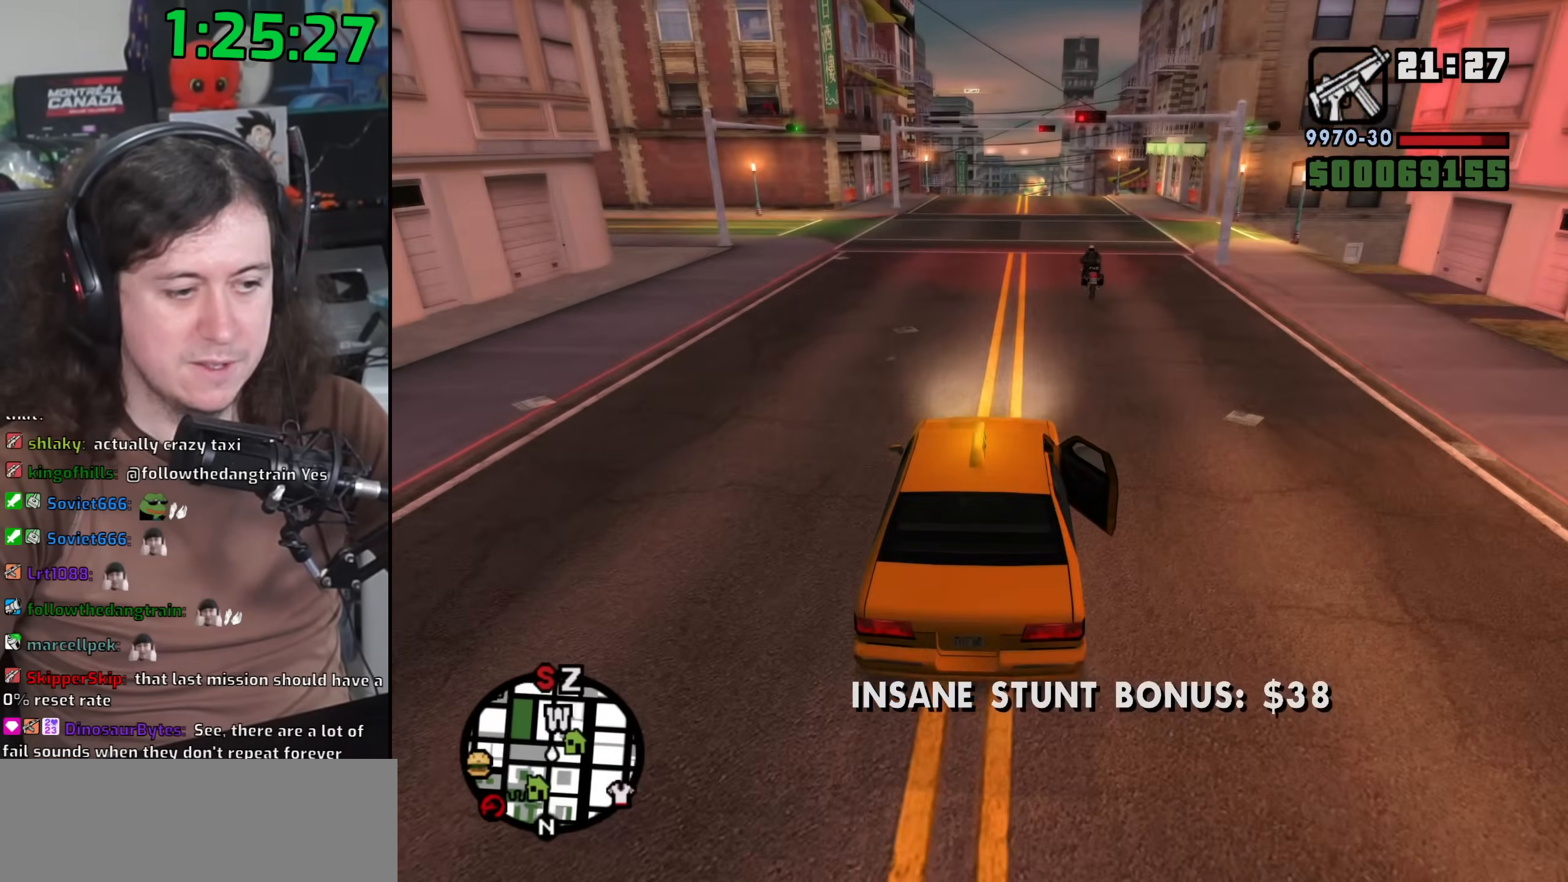
{"keys": ["w"], "mouse": [], "events": []}
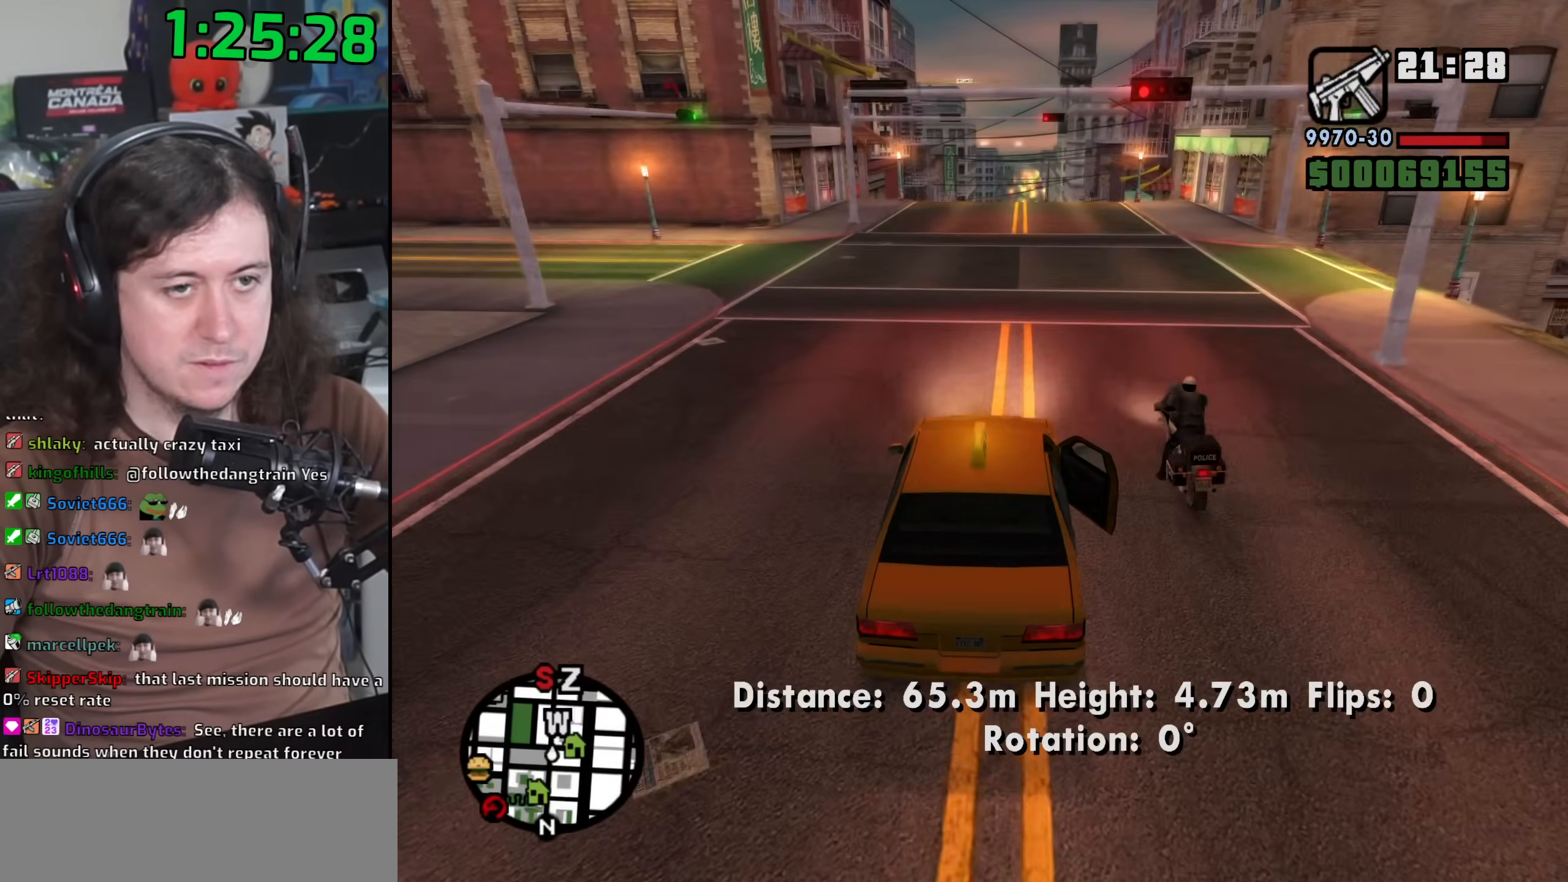
{"keys": ["w"], "mouse": [], "events": []}
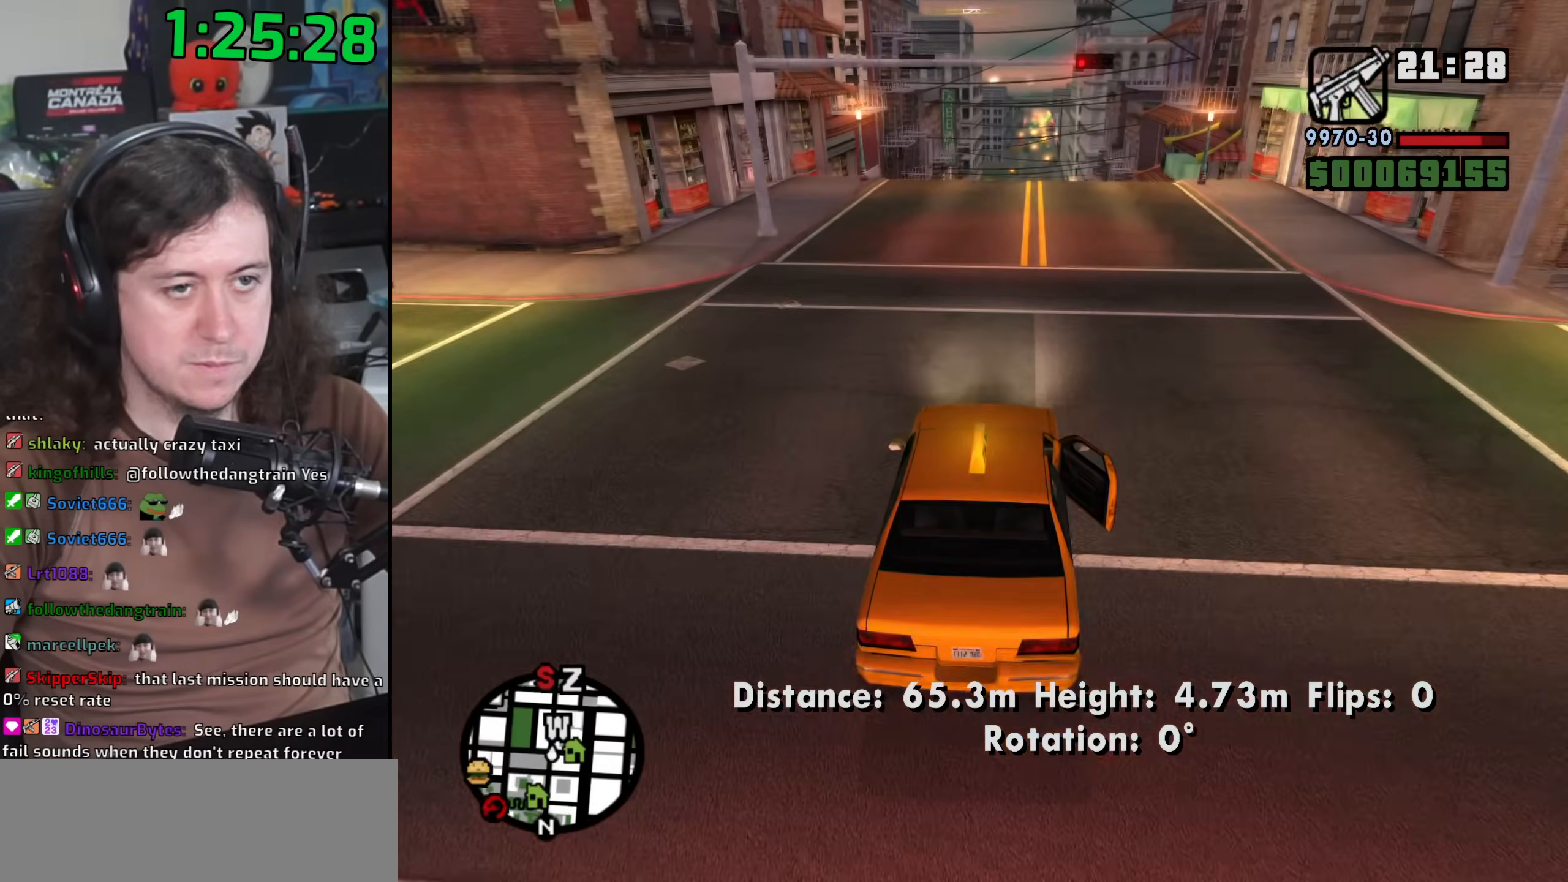
{"keys": ["w"], "mouse": [], "events": [[133, "a", "down"], [200, "a", "up"]]}
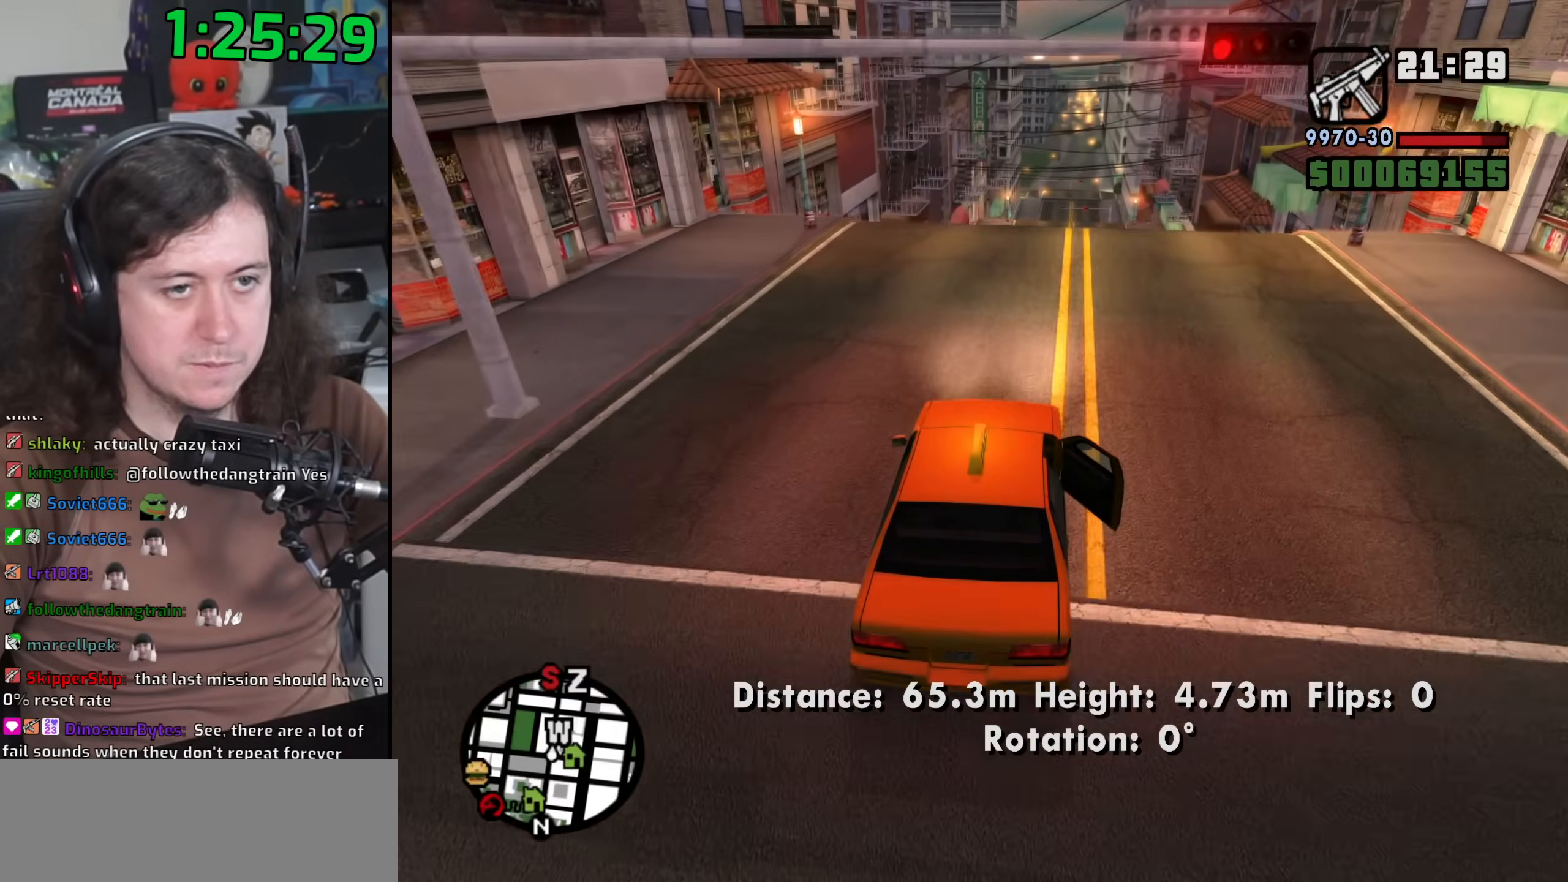
{"keys": [], "mouse": [], "events": [[67, "w", "up"], [317, "s", "down"], [417, "s", "up"]]}
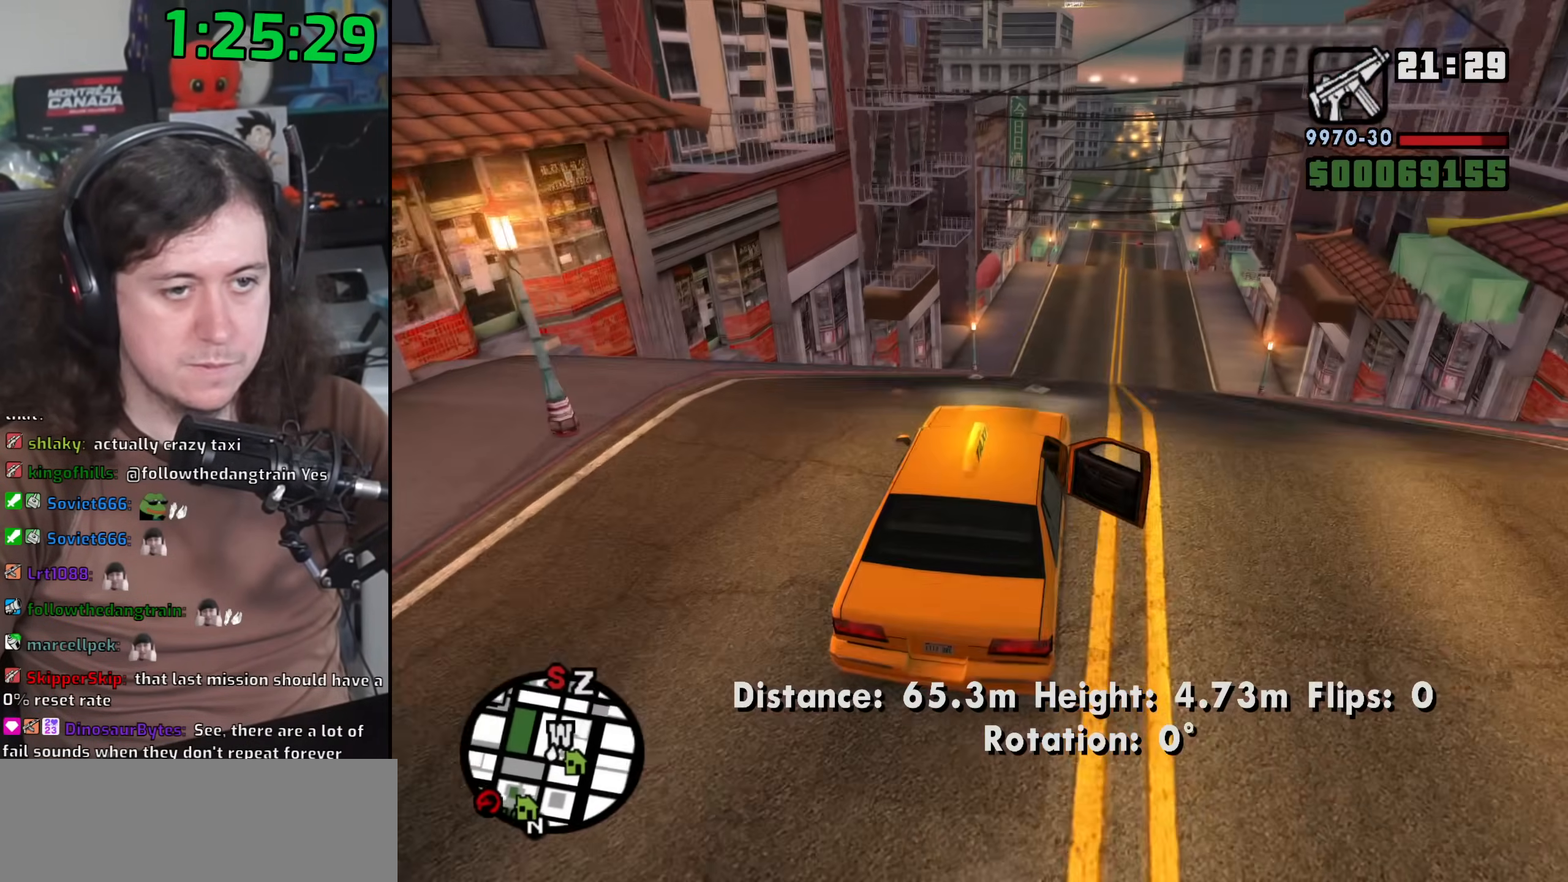
{"keys": [], "mouse": [], "events": []}
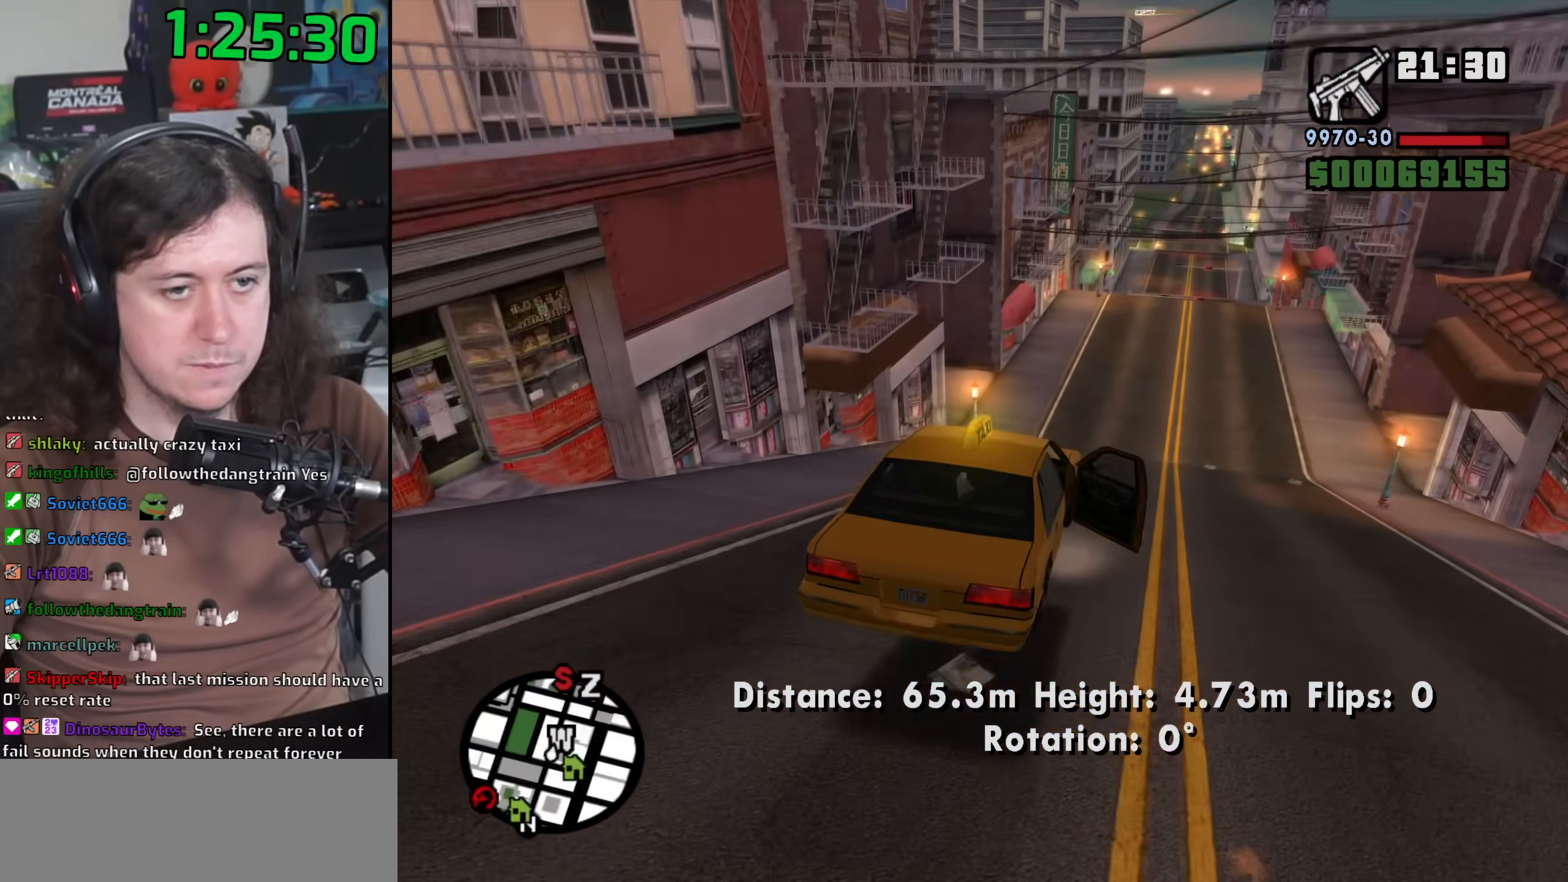
{"keys": ["w"], "mouse": [], "events": [[150, "w", "down"]]}
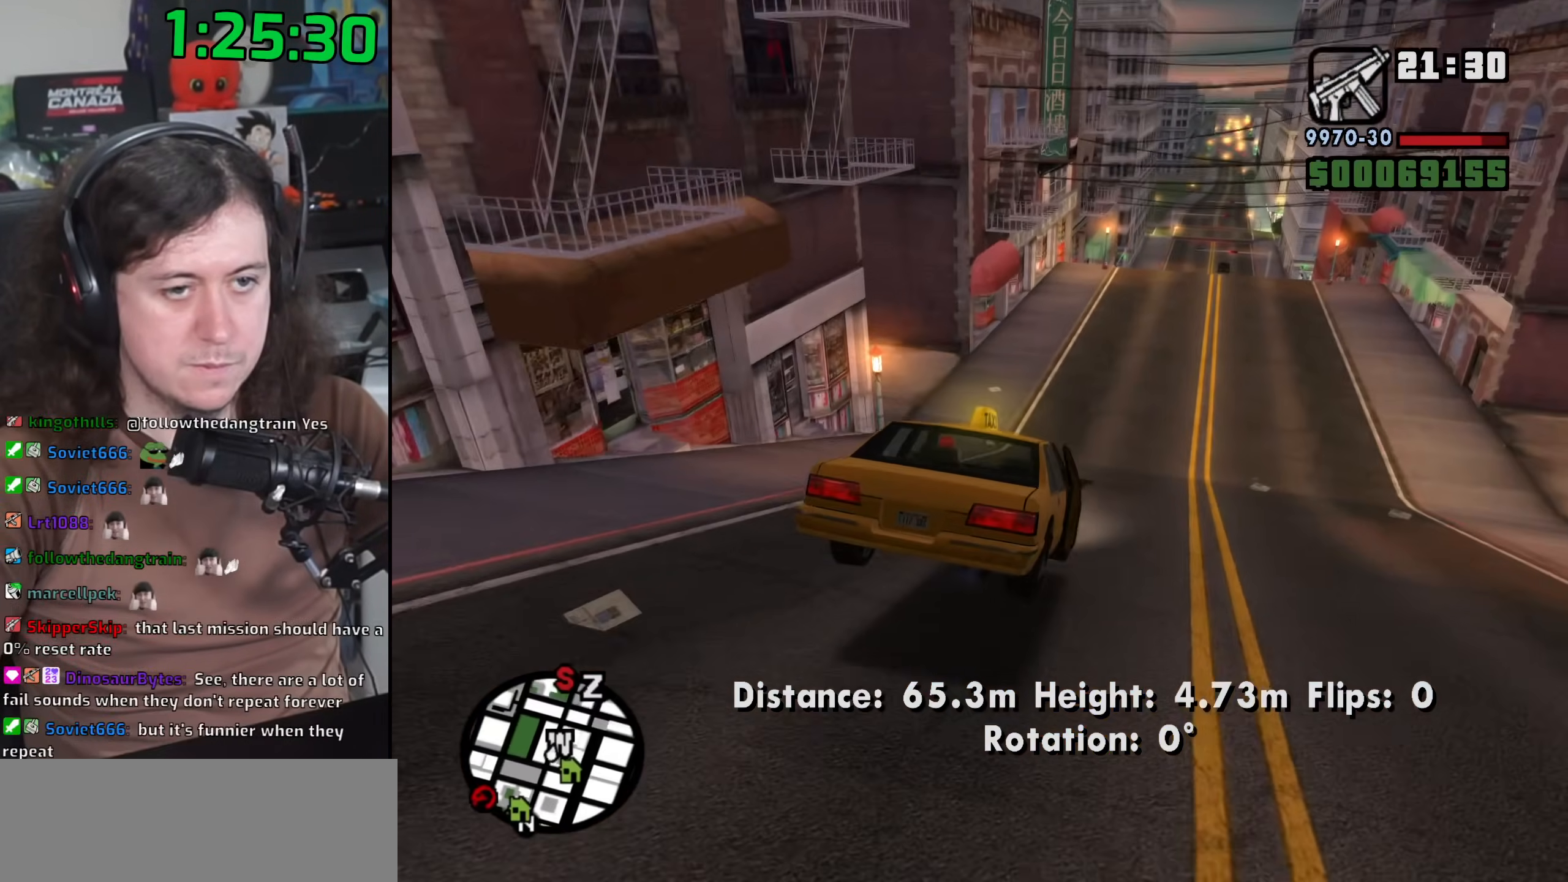
{"keys": [], "mouse": [], "events": [[367, "d", "down"], [450, "w", "up"], [500, "d", "up"]]}
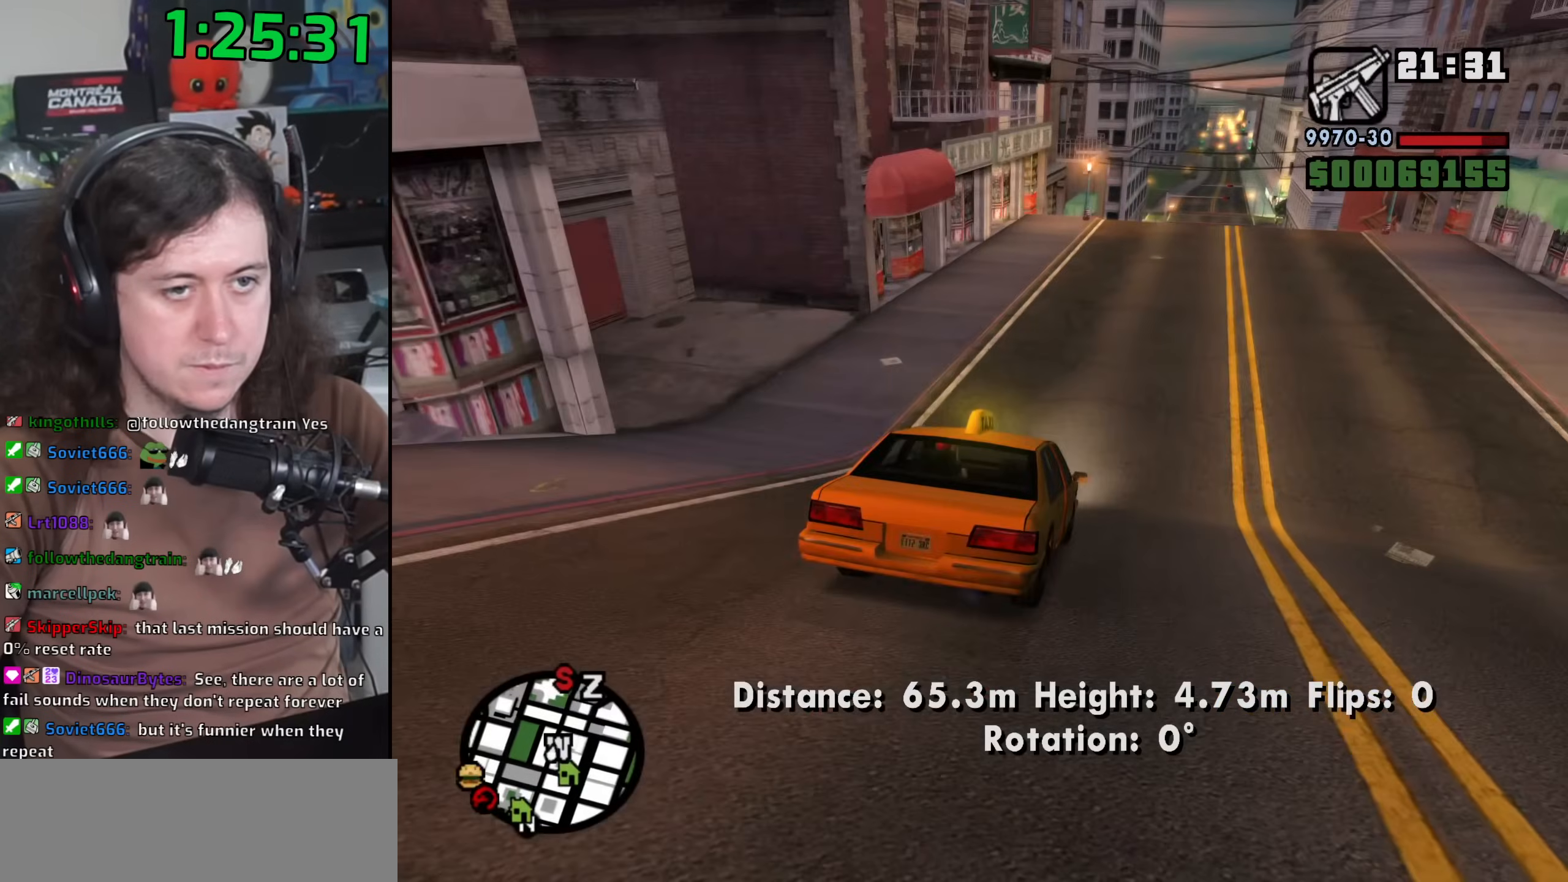
{"keys": [], "mouse": [], "events": [[267, "a", "down"], [367, "a", "up"]]}
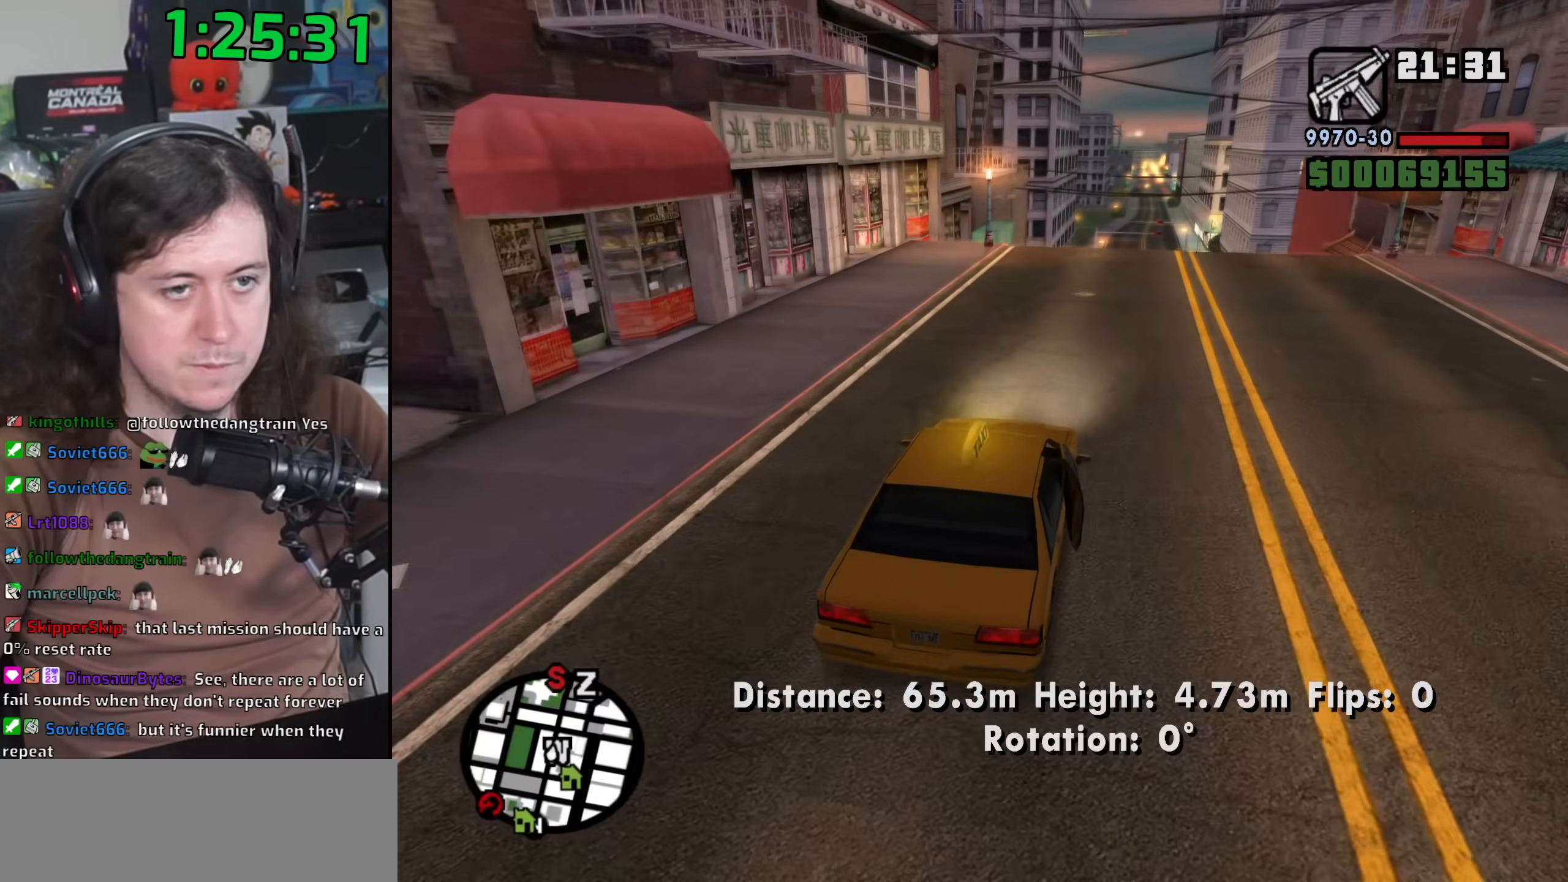
{"keys": [], "mouse": [], "events": [[267, "space", "down"], [417, "space", "up"]]}
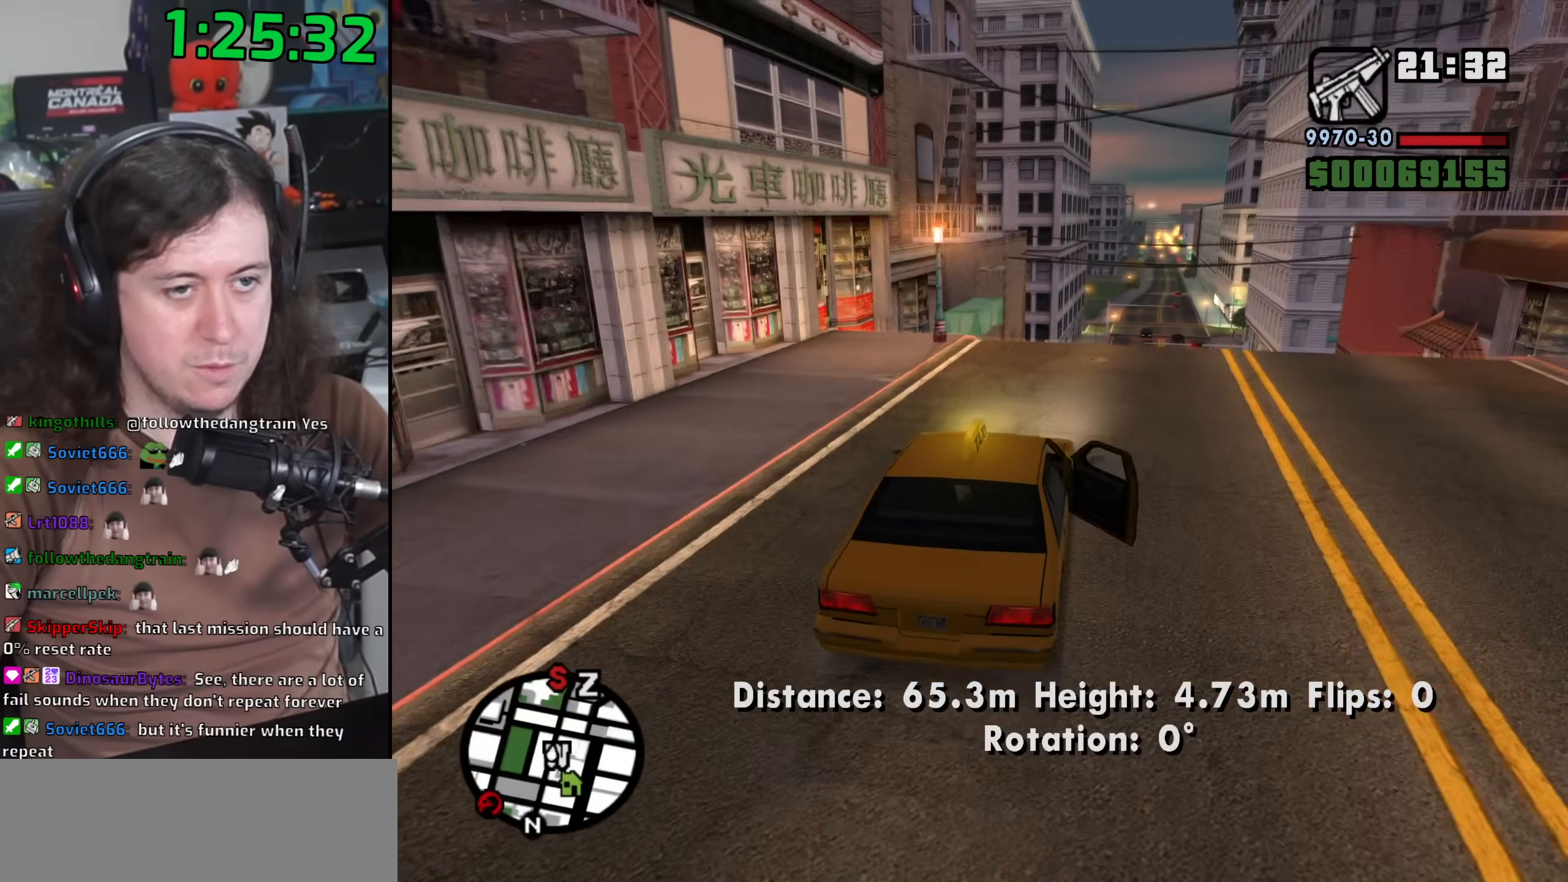
{"keys": ["s", "space"], "mouse": [], "events": [[17, "s", "down"], [83, "space", "down"]]}
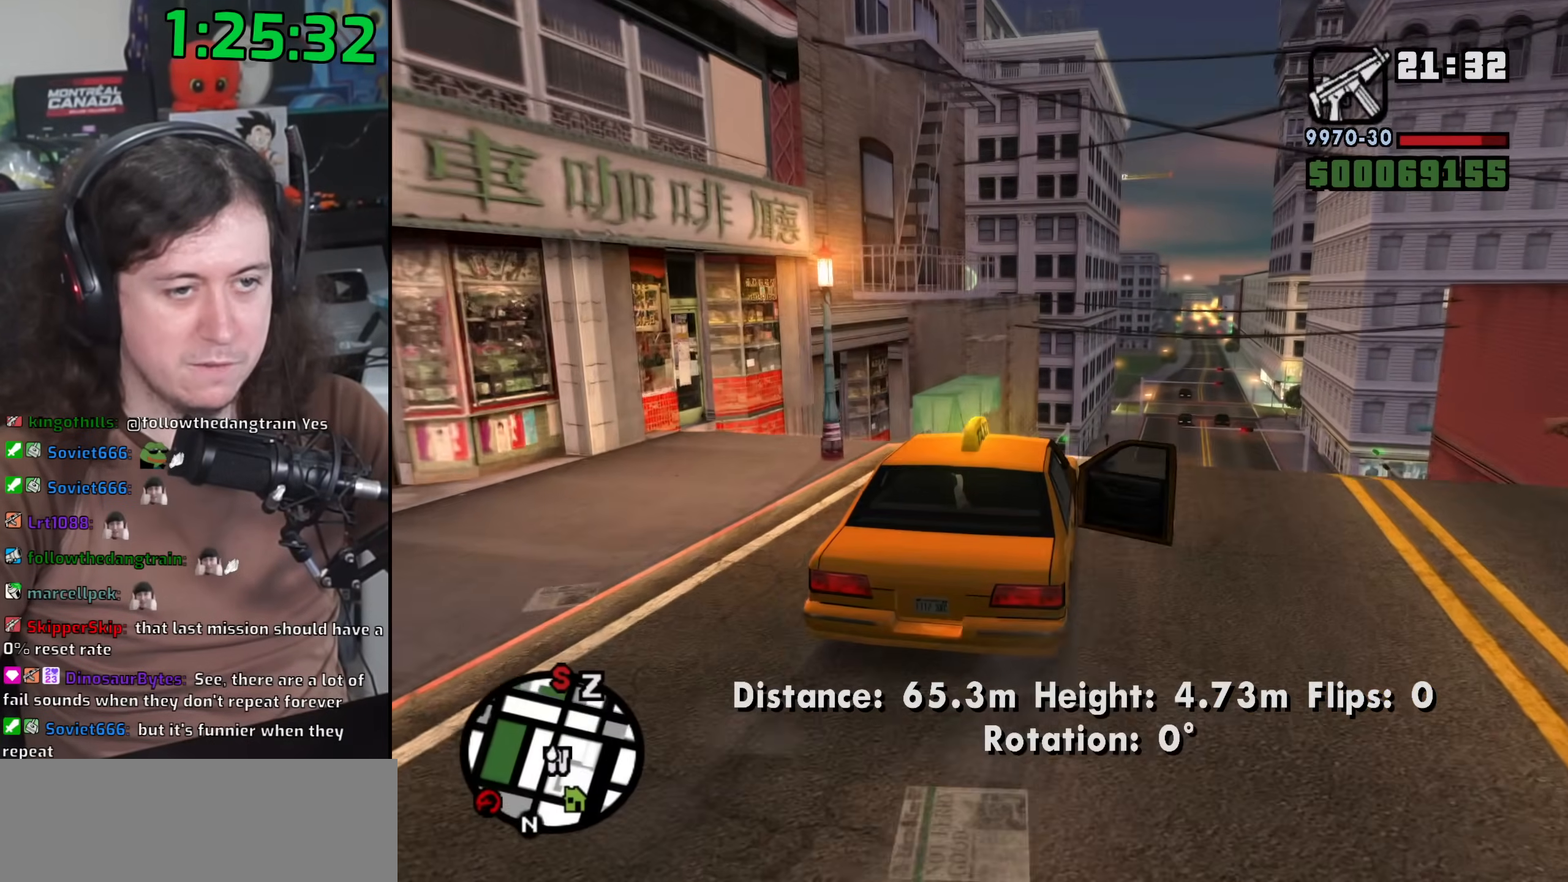
{"keys": ["f", "s"], "mouse": [], "events": [[50, "s", "up"], [83, "space", "up"], [367, "s", "down"], [483, "f", "down"]]}
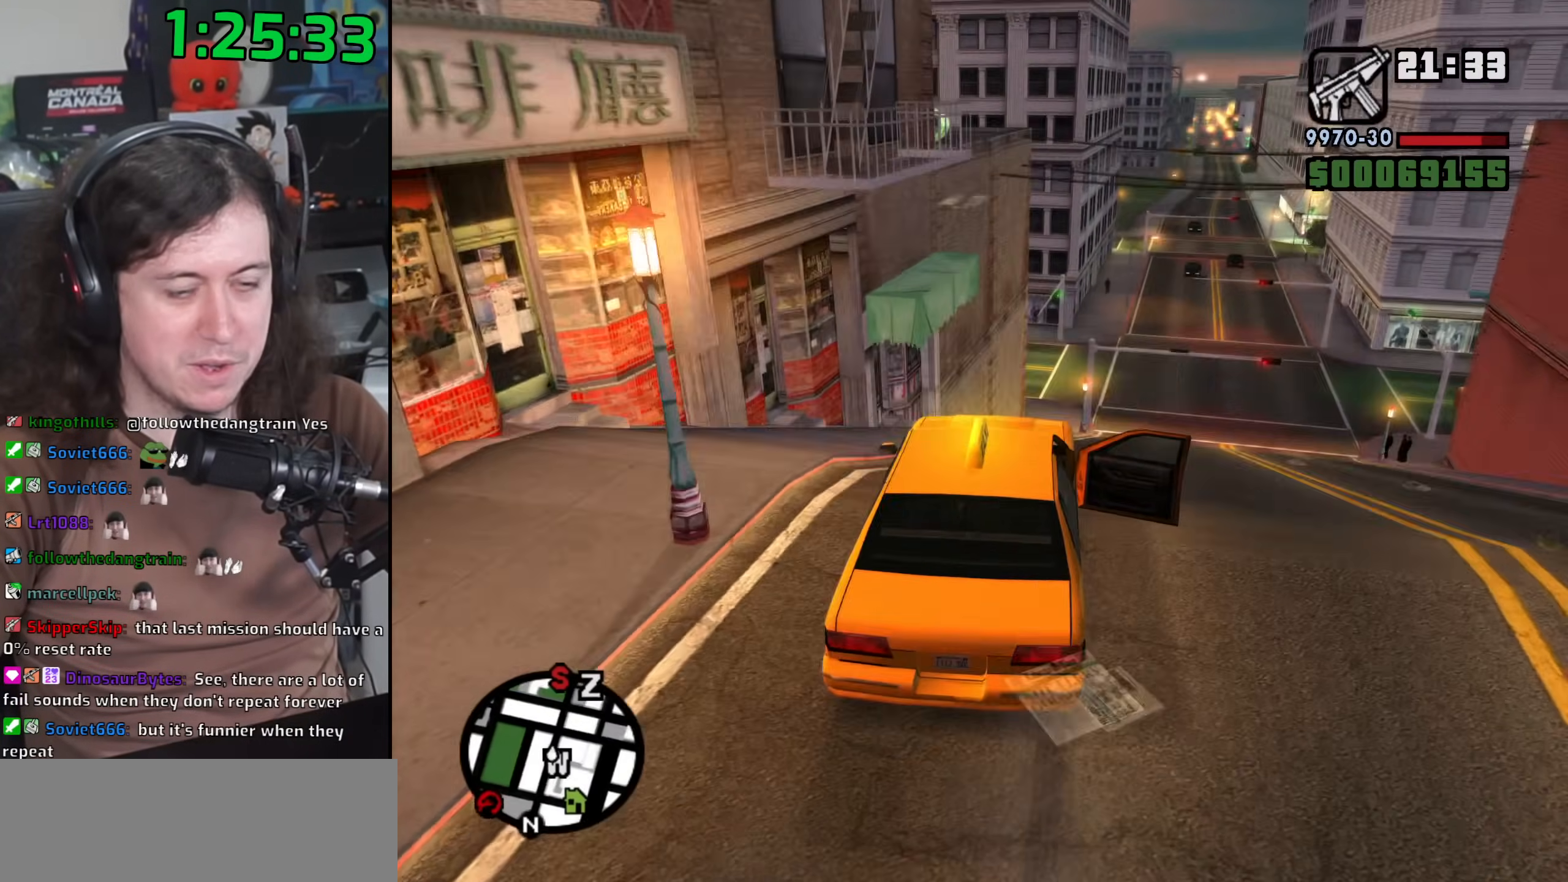
{"keys": ["f"], "mouse": [], "events": [[350, "s", "up"]]}
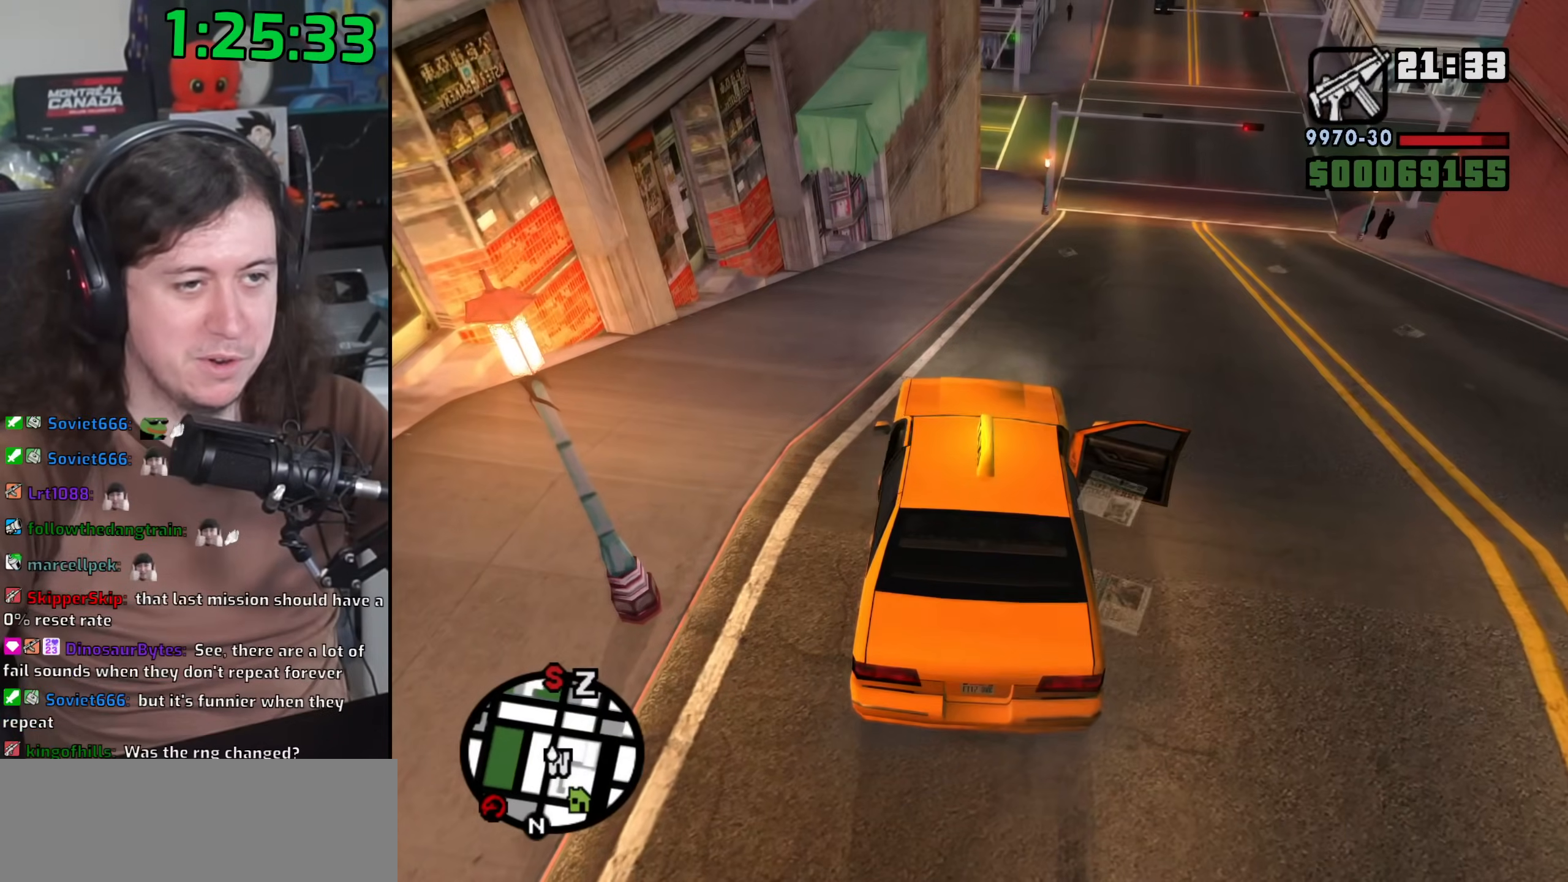
{"keys": ["space", "w"], "mouse": [], "events": [[167, "f", "up"], [250, "w", "down"], [467, "space", "down"]]}